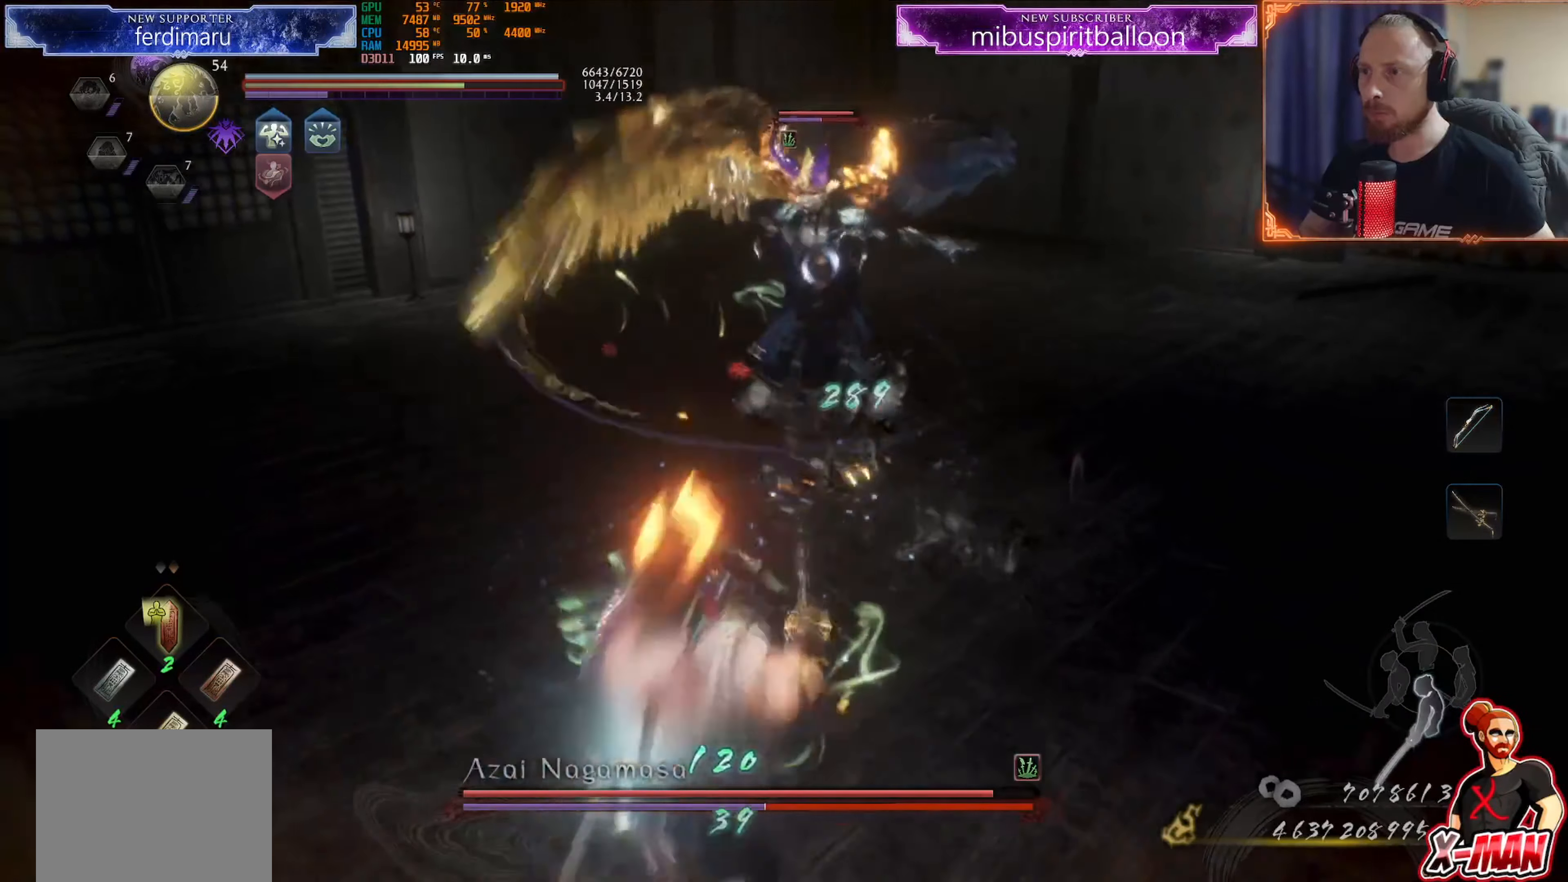
Gameplay with a controller (PlayStation layout); each line is a JSON object with the inputs held at the frame after it. "events" lists button and stick changes between this image and that frame as [ms after this image, input, new state], when the widget could be followed in between. Not read: L3.
{"buttons": [], "left_stick": "up", "right_stick": "center", "events": [[33, "CROSS", "up"], [50, "L1", "up"], [150, "left_stick", "right"], [200, "left_stick", "up-right"], [300, "left_stick", "up"]]}
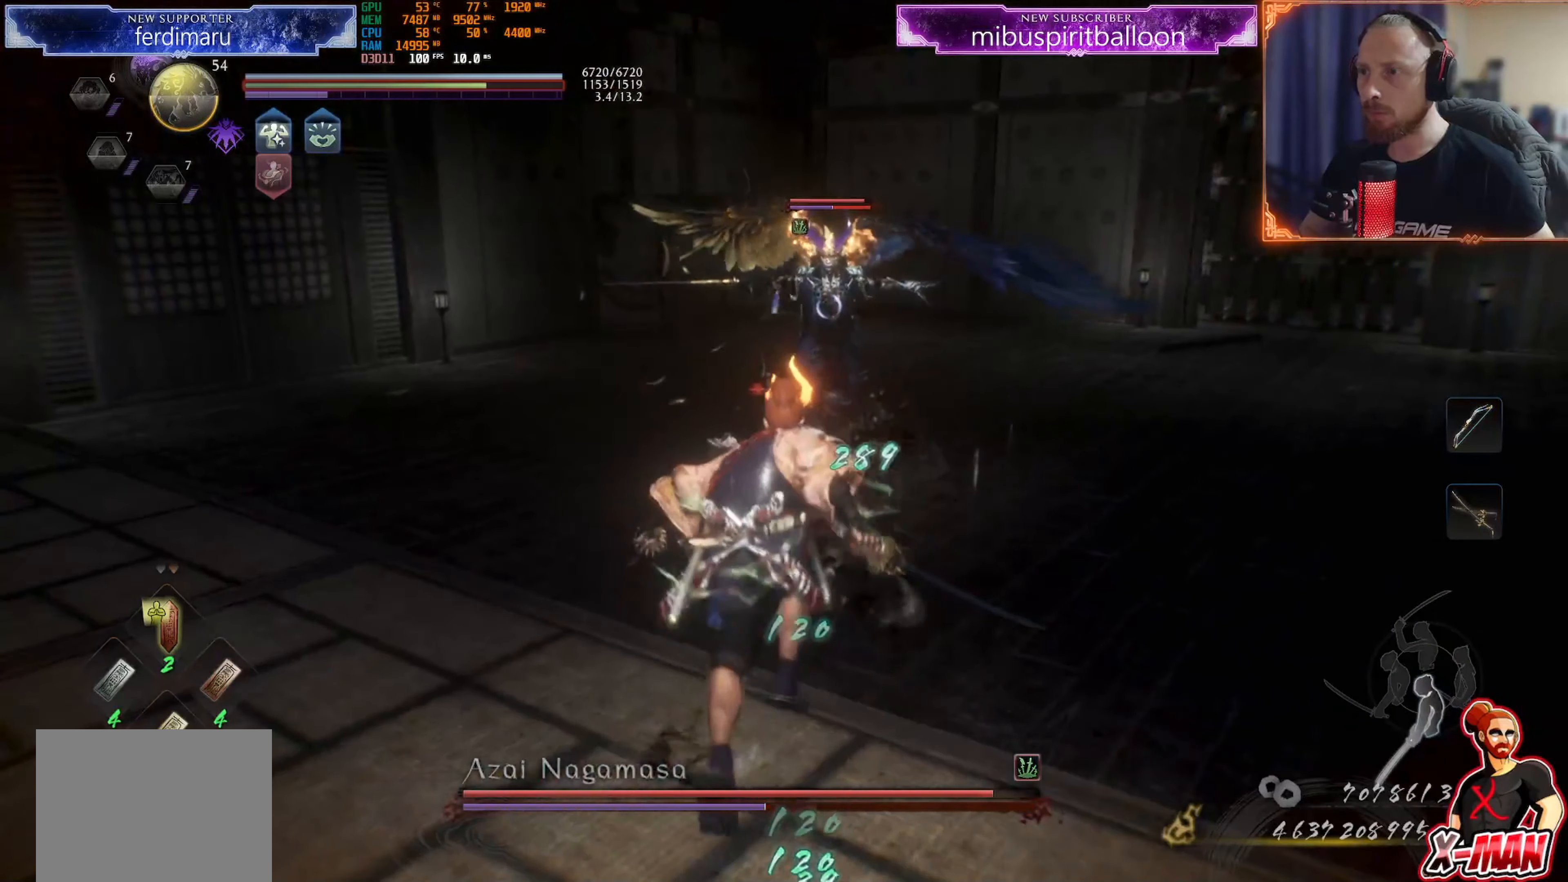
{"buttons": [], "left_stick": "up", "right_stick": "center", "events": [[134, "left_stick", "center"], [300, "left_stick", "up"], [401, "CROSS", "down"], [501, "CROSS", "up"]]}
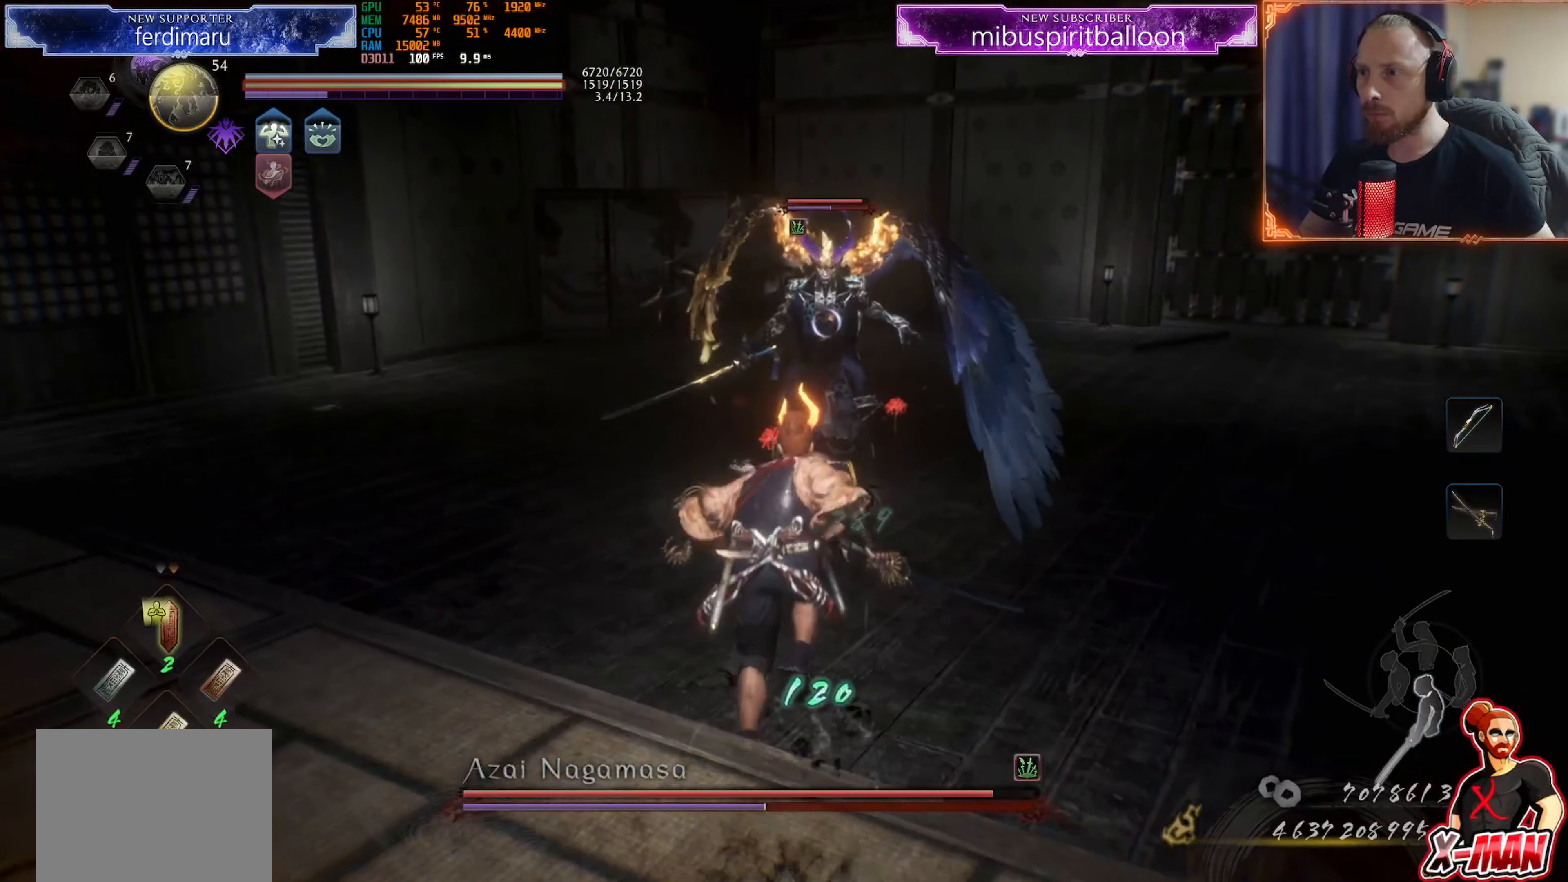
{"buttons": [], "left_stick": "center", "right_stick": "center", "events": [[50, "R1", "down"], [100, "SQUARE", "down"], [167, "R1", "up"], [183, "SQUARE", "up"], [250, "left_stick", "right"], [284, "SQUARE", "down"], [334, "left_stick", "down"], [417, "SQUARE", "up"], [484, "left_stick", "center"]]}
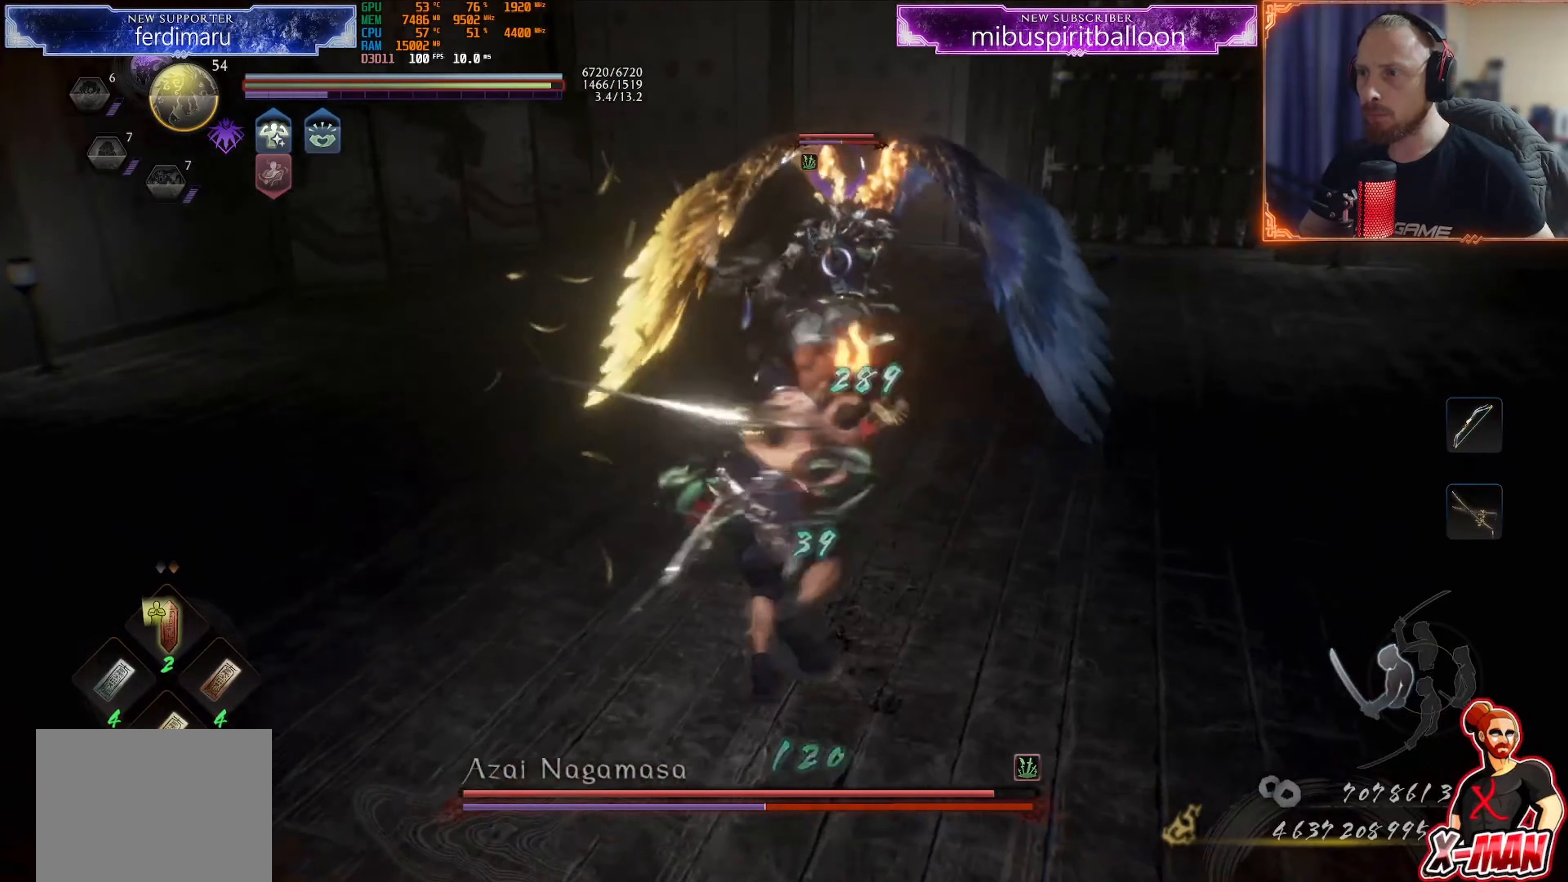
{"buttons": ["SQUARE", "R1"], "left_stick": "down", "right_stick": "center", "events": [[384, "R1", "down"], [434, "SQUARE", "down"], [501, "left_stick", "down"]]}
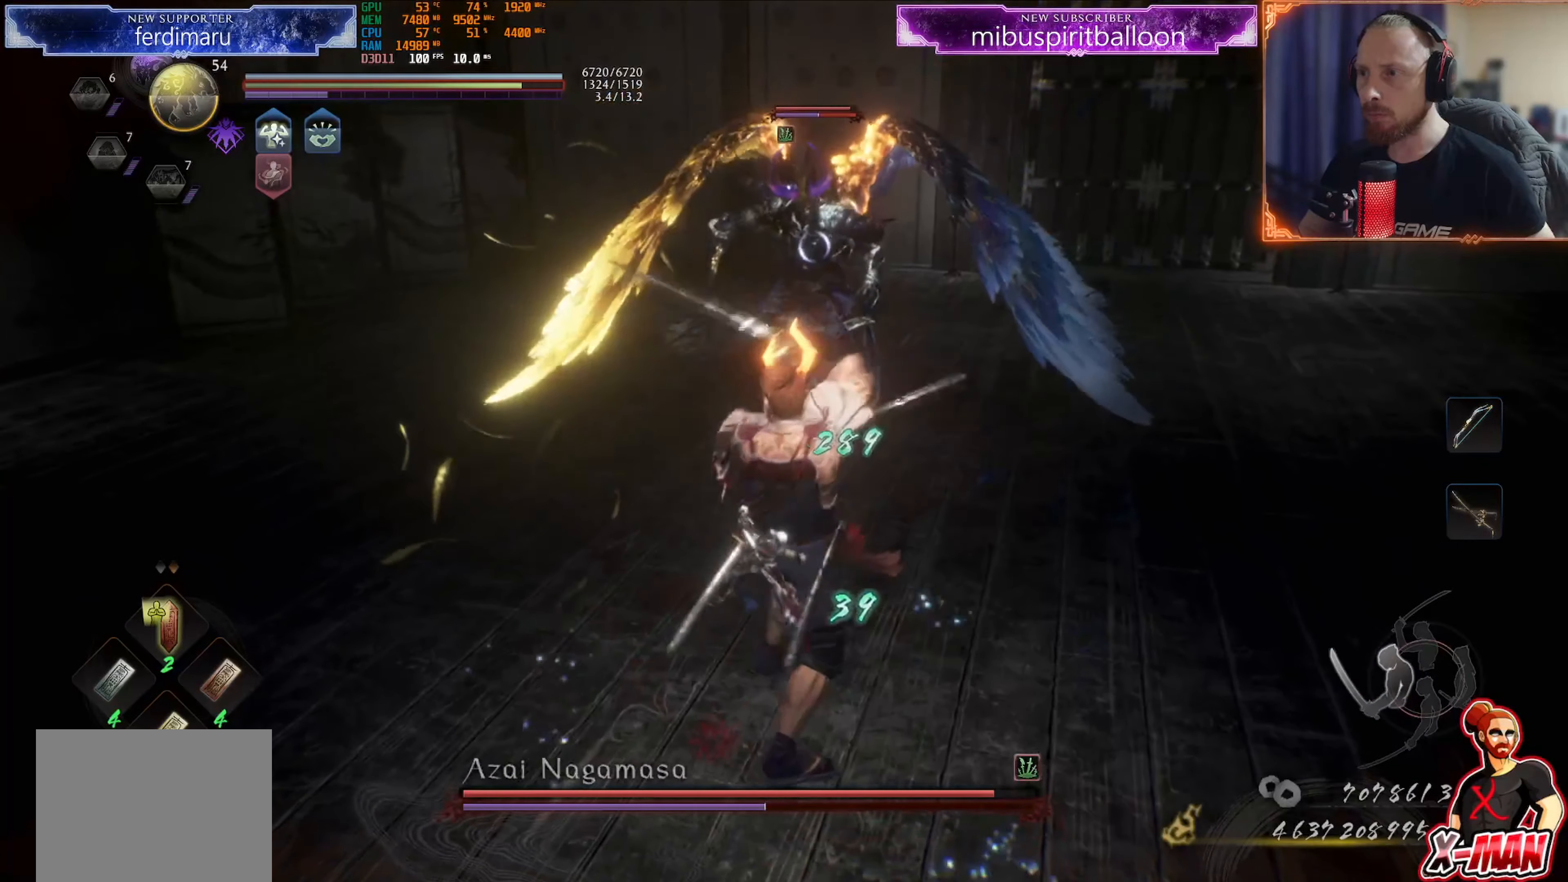
{"buttons": [], "left_stick": "down", "right_stick": "center", "events": [[33, "SQUARE", "up"], [83, "CROSS", "down"], [83, "L1", "down"], [183, "CROSS", "up"], [200, "R1", "up"], [367, "L1", "up"]]}
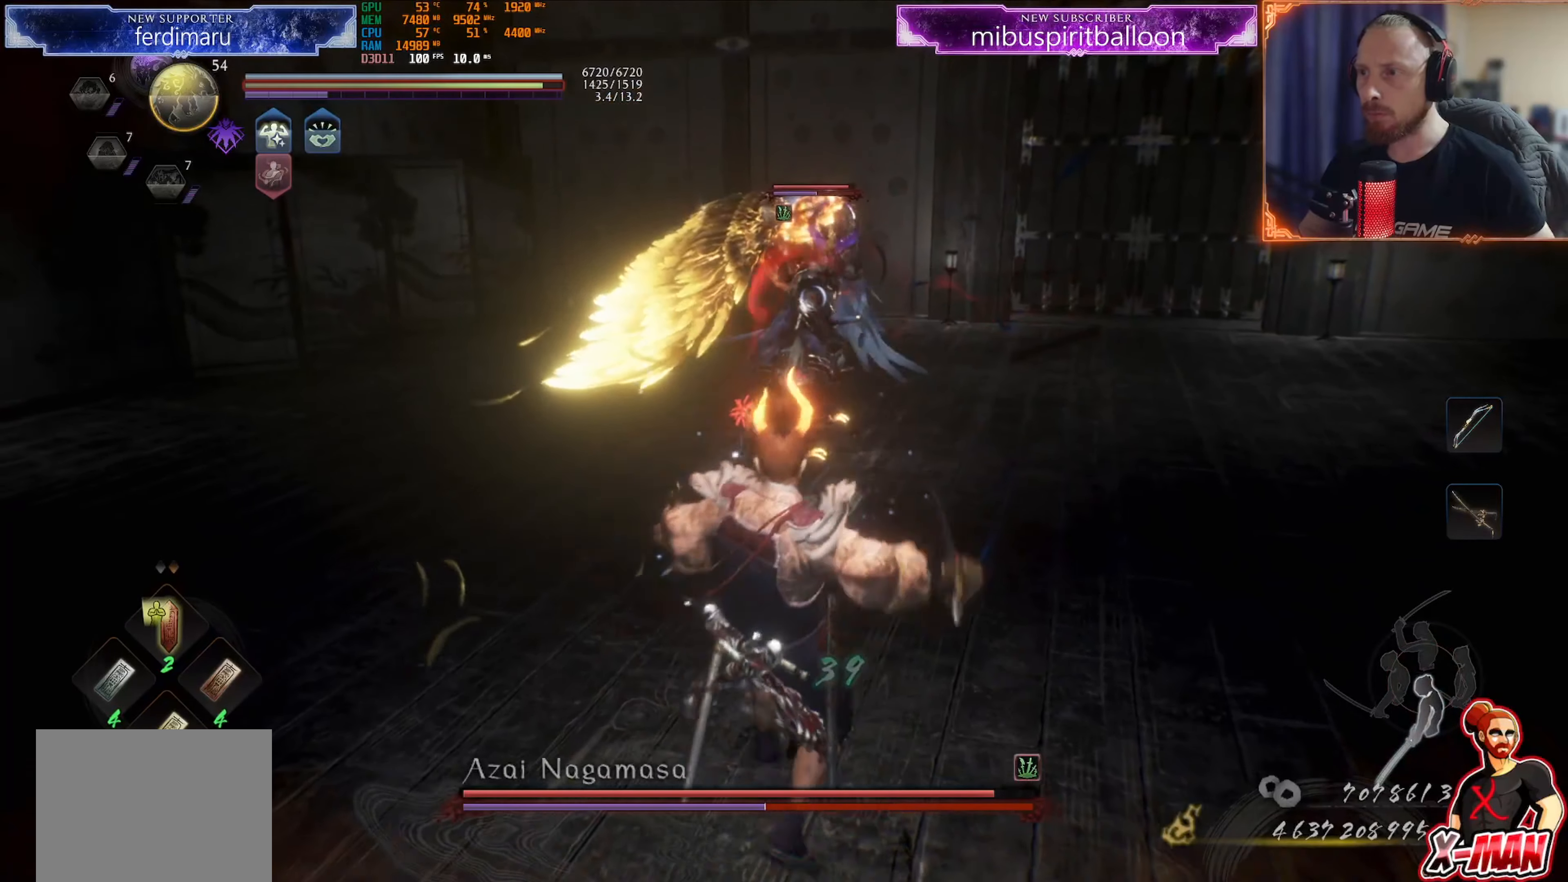
{"buttons": [], "left_stick": "up", "right_stick": "center", "events": [[67, "L1", "down"], [67, "left_stick", "up"], [434, "L1", "up"]]}
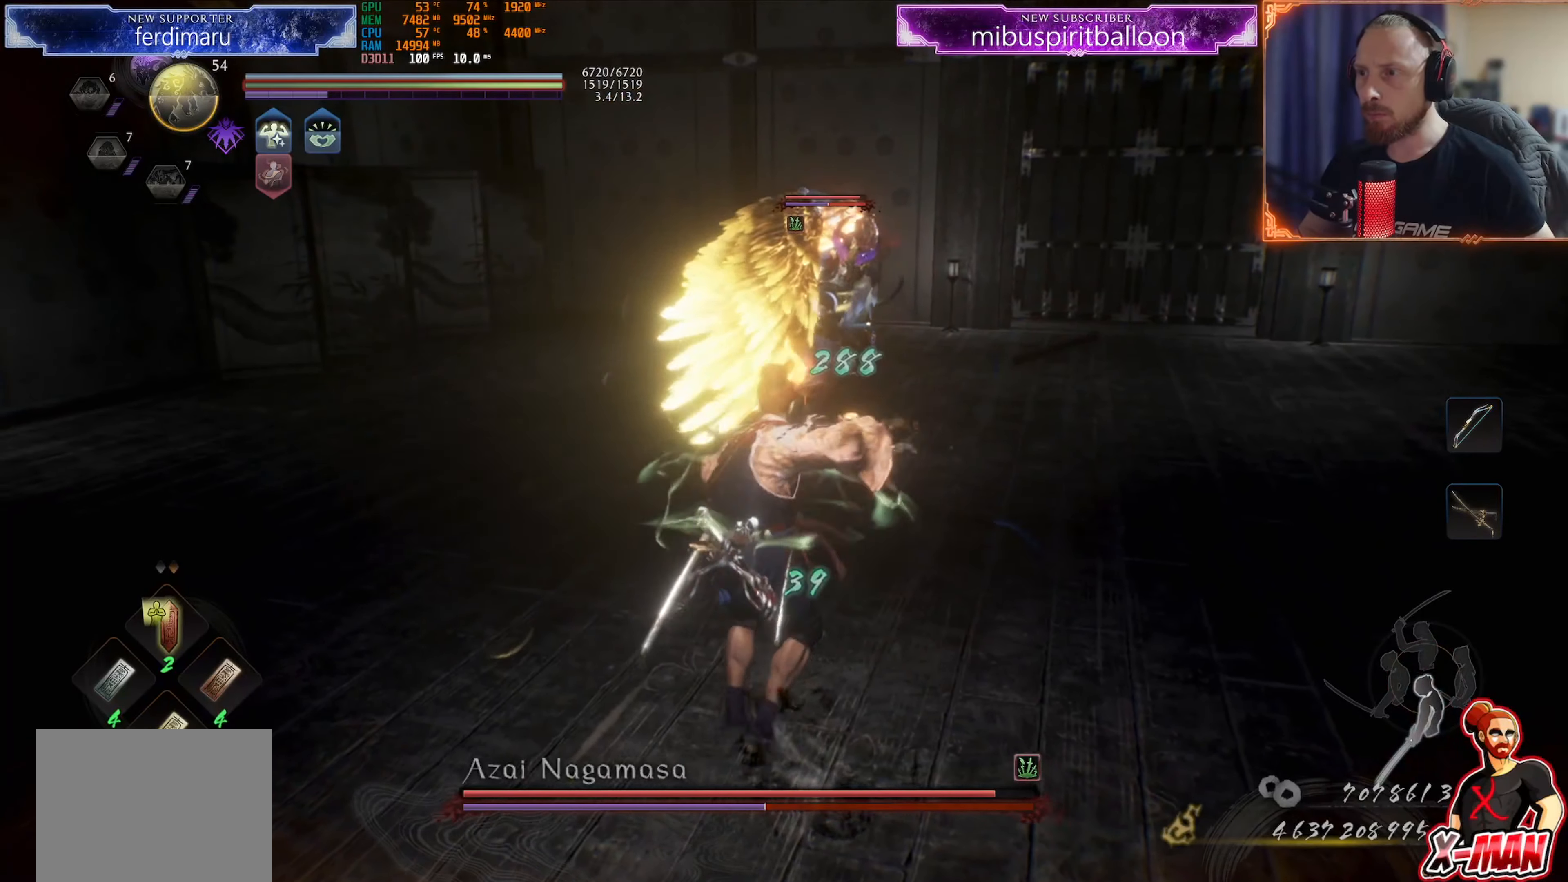
{"buttons": ["L1"], "left_stick": "up", "right_stick": "center"}
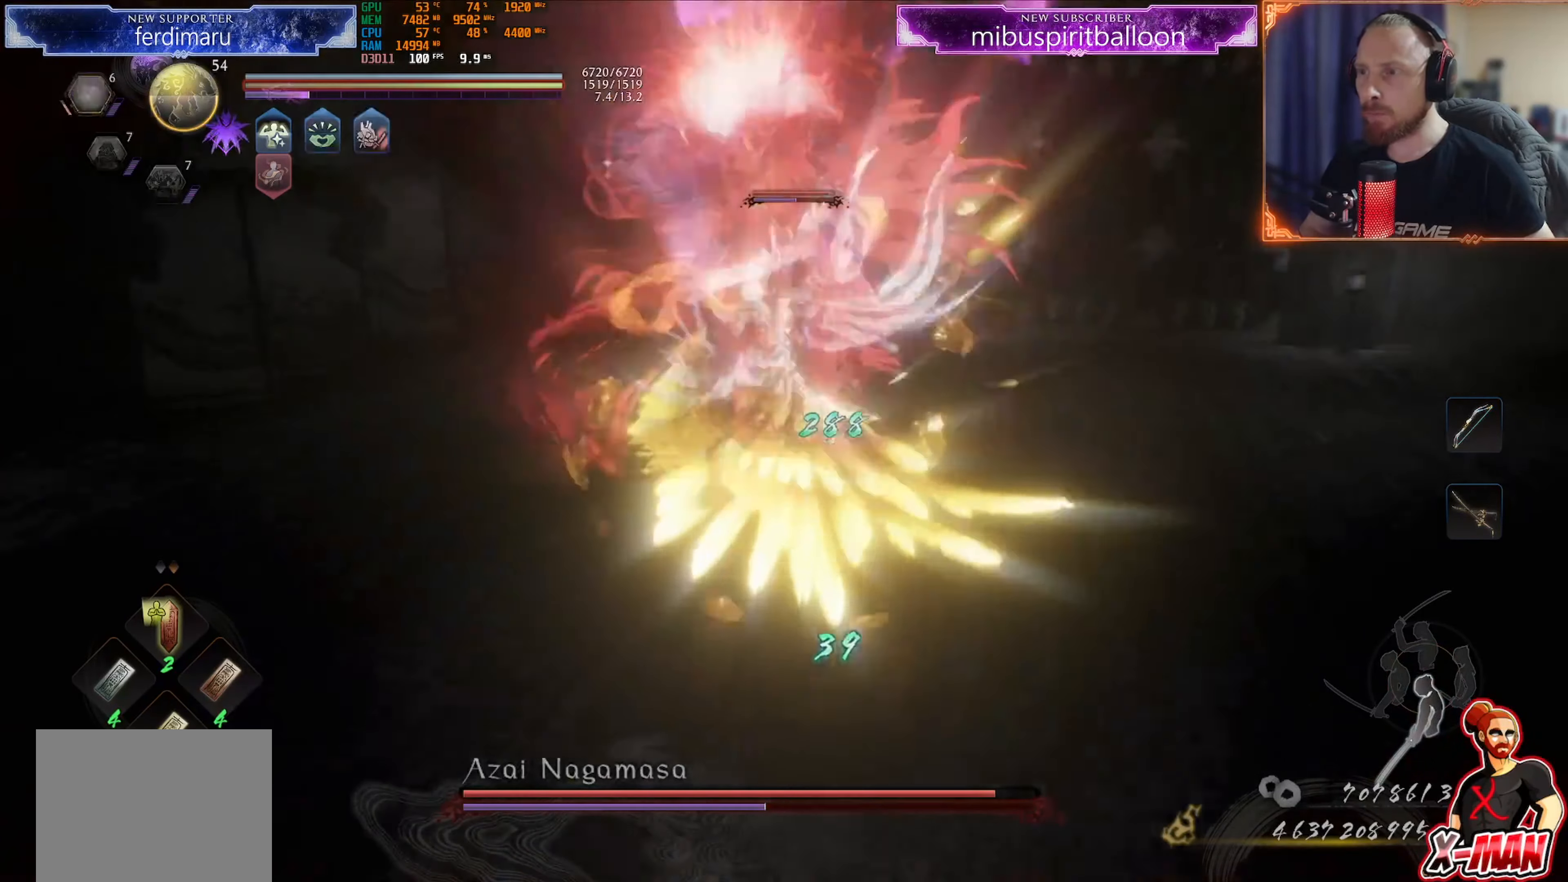
{"buttons": [], "left_stick": "up", "right_stick": "center", "events": [[317, "L1", "up"]]}
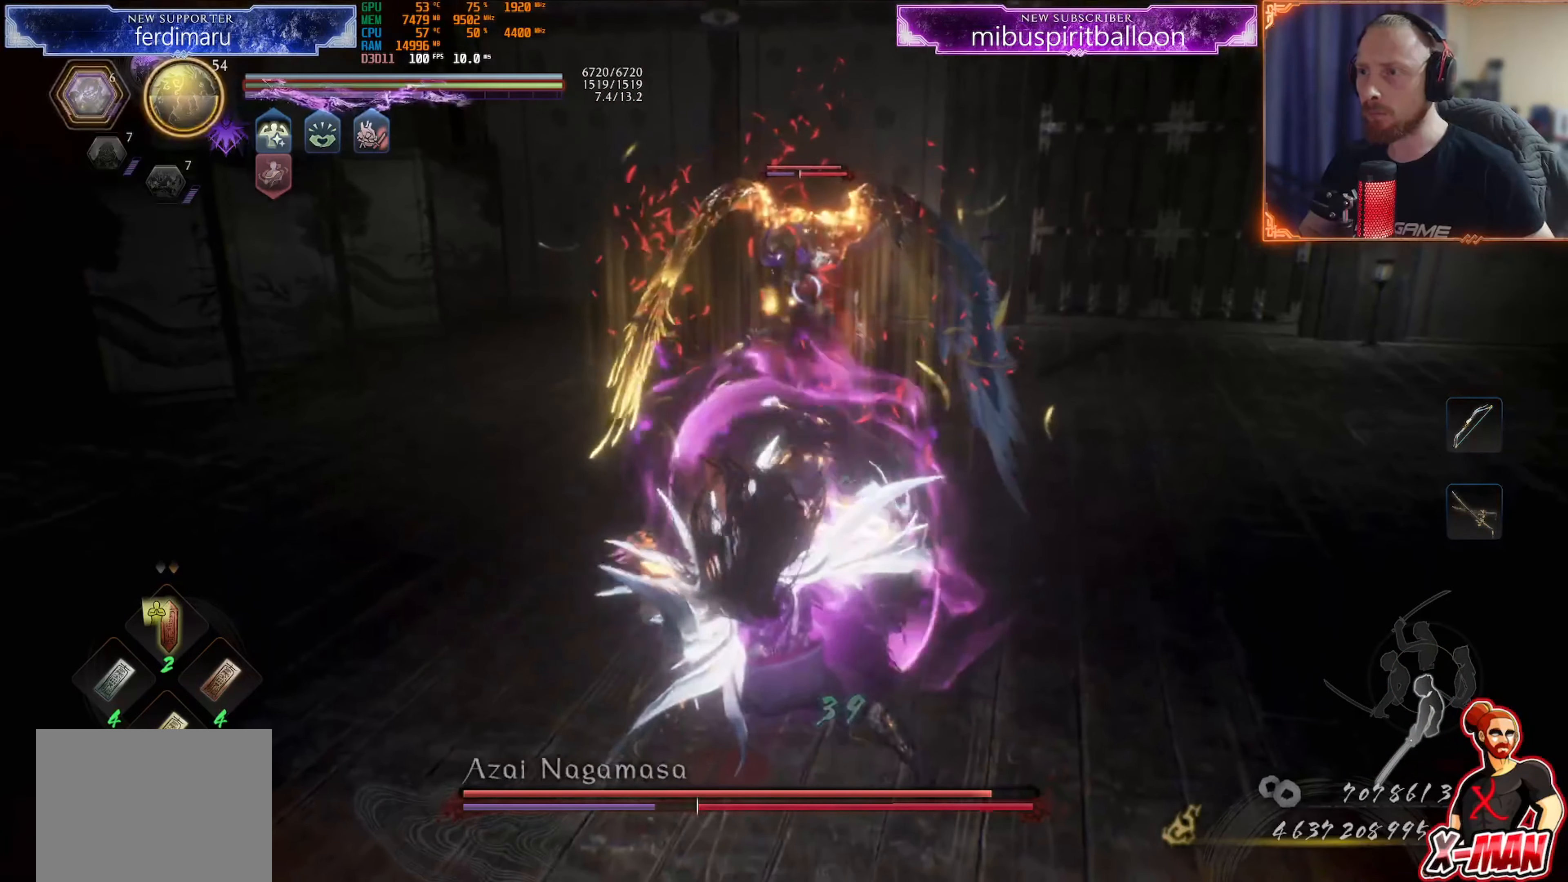
{"buttons": ["L1"], "left_stick": "up", "right_stick": "center", "events": [[50, "R1", "down"], [67, "CROSS", "down"], [133, "L1", "down"], [167, "CROSS", "up"], [183, "R1", "up"]]}
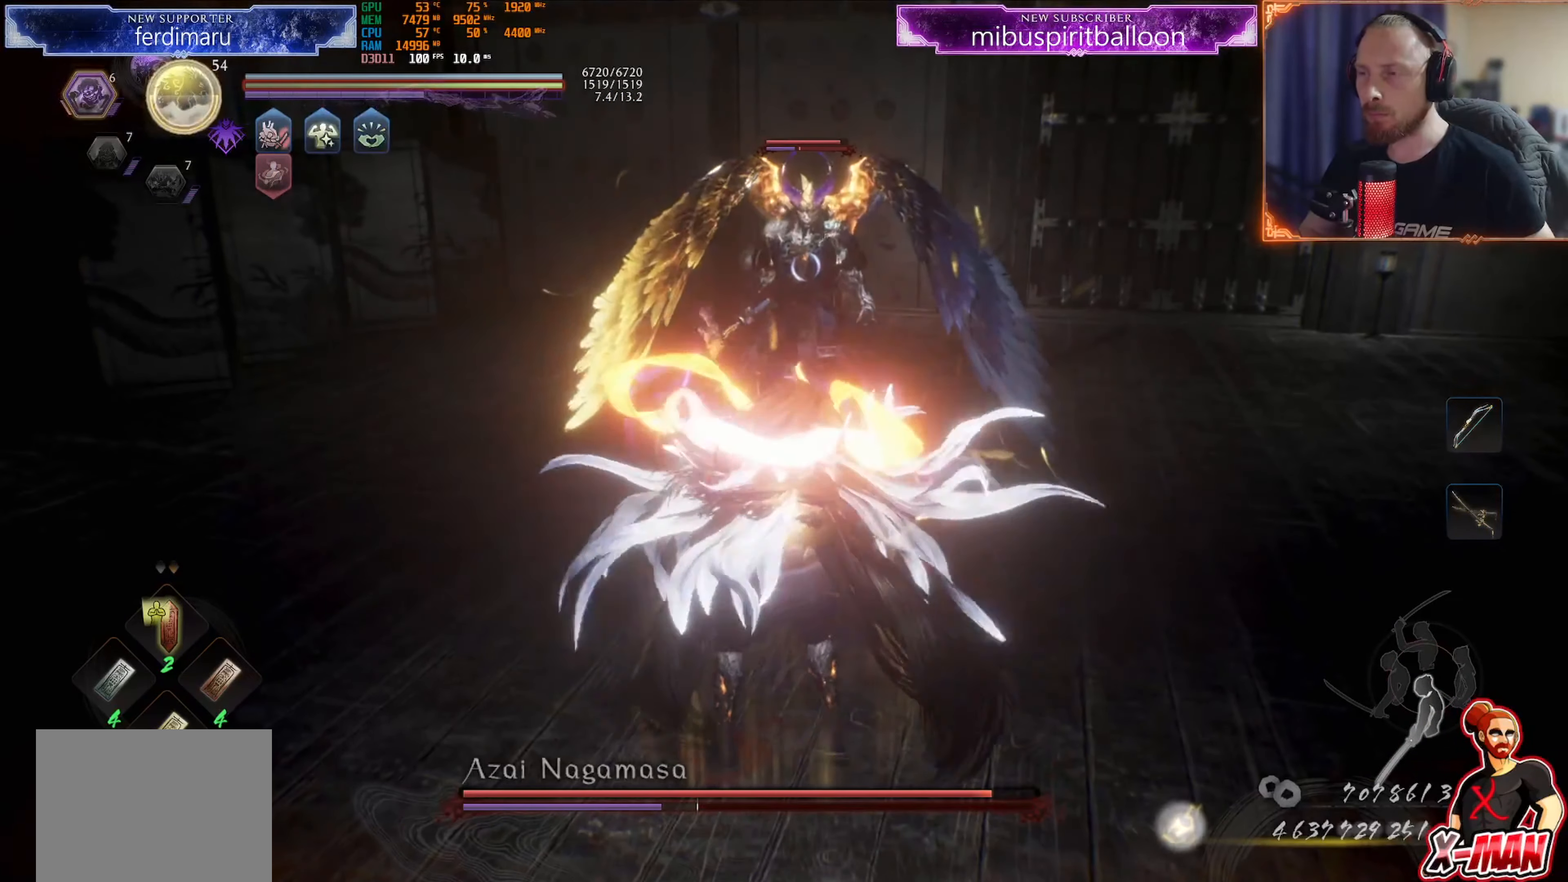
{"buttons": ["L1"], "left_stick": "up-right", "right_stick": "center", "events": [[84, "CROSS", "down"], [201, "CROSS", "up"], [234, "L1", "up"], [251, "R1", "down"], [317, "SQUARE", "down"], [367, "SQUARE", "up"], [367, "left_stick", "up-right"], [384, "R1", "up"], [451, "L1", "down"]]}
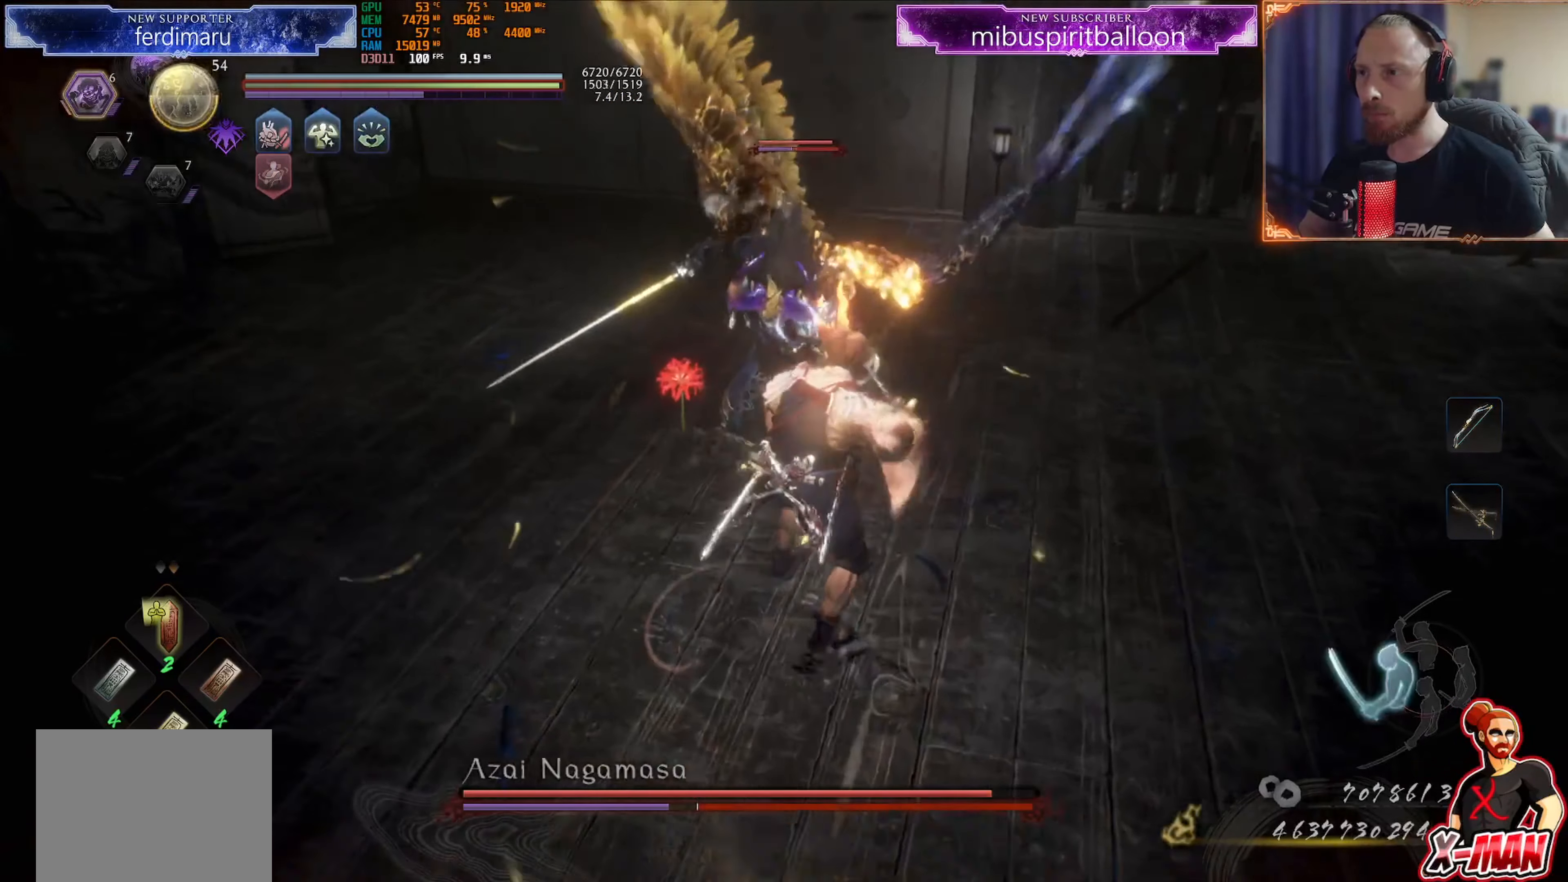
{"buttons": [], "left_stick": "down", "right_stick": "center", "events": [[133, "CROSS", "down"], [267, "CROSS", "up"], [284, "L1", "up"], [284, "left_stick", "down-right"], [334, "R1", "down"], [334, "left_stick", "down"], [367, "CROSS", "down"], [467, "CROSS", "up"], [467, "R1", "up"]]}
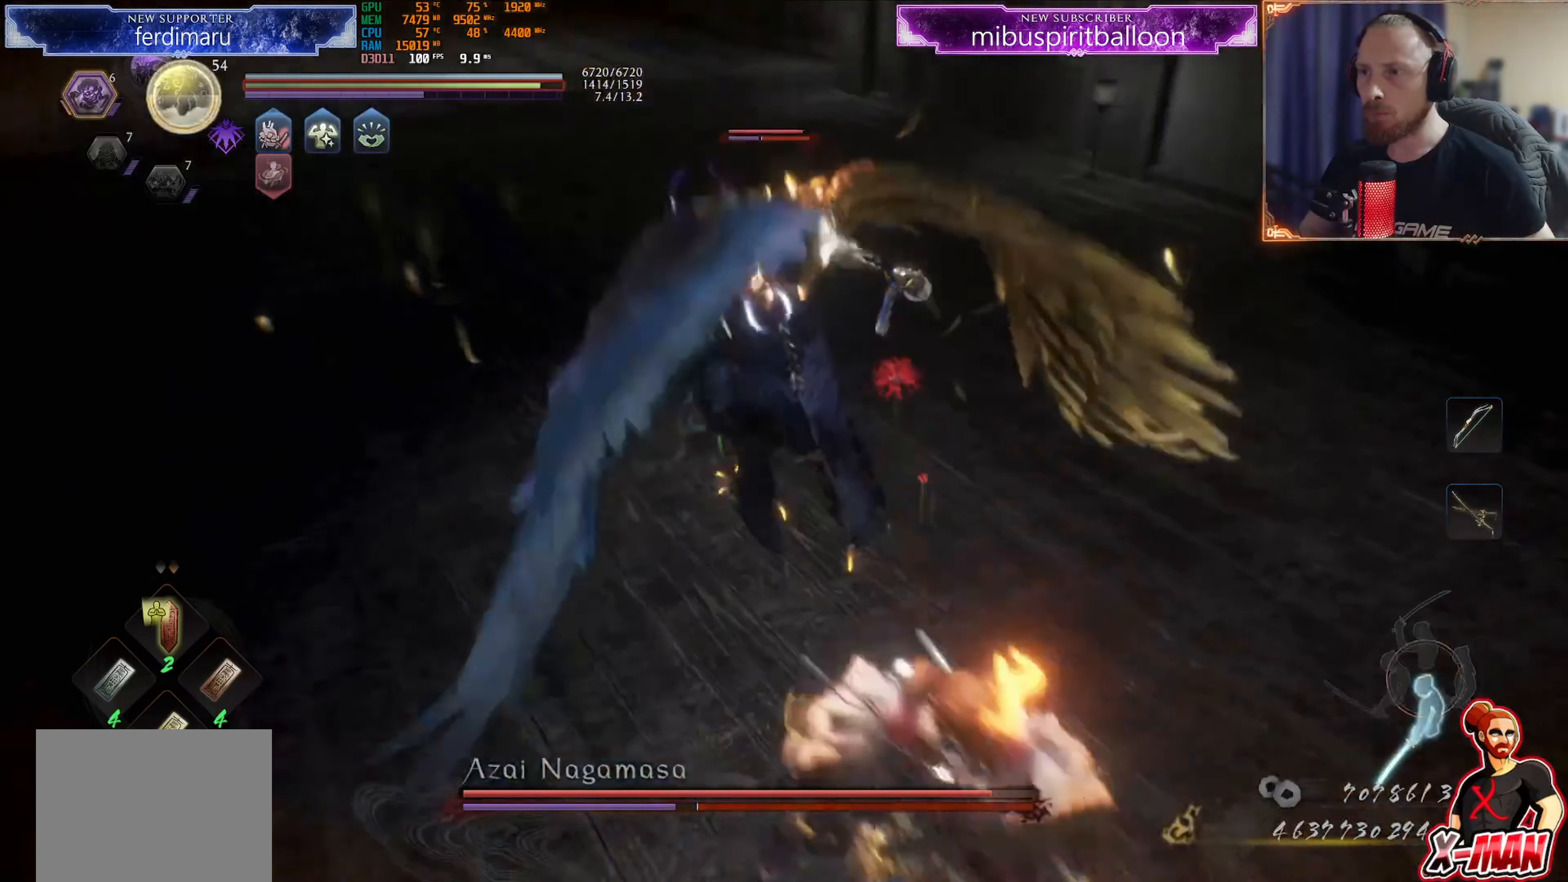
{"buttons": [], "left_stick": "down-right", "right_stick": "center", "events": [[50, "left_stick", "up"], [167, "R1", "down"], [234, "SQUARE", "down"], [334, "SQUARE", "up"], [351, "R1", "up"], [434, "left_stick", "down-right"]]}
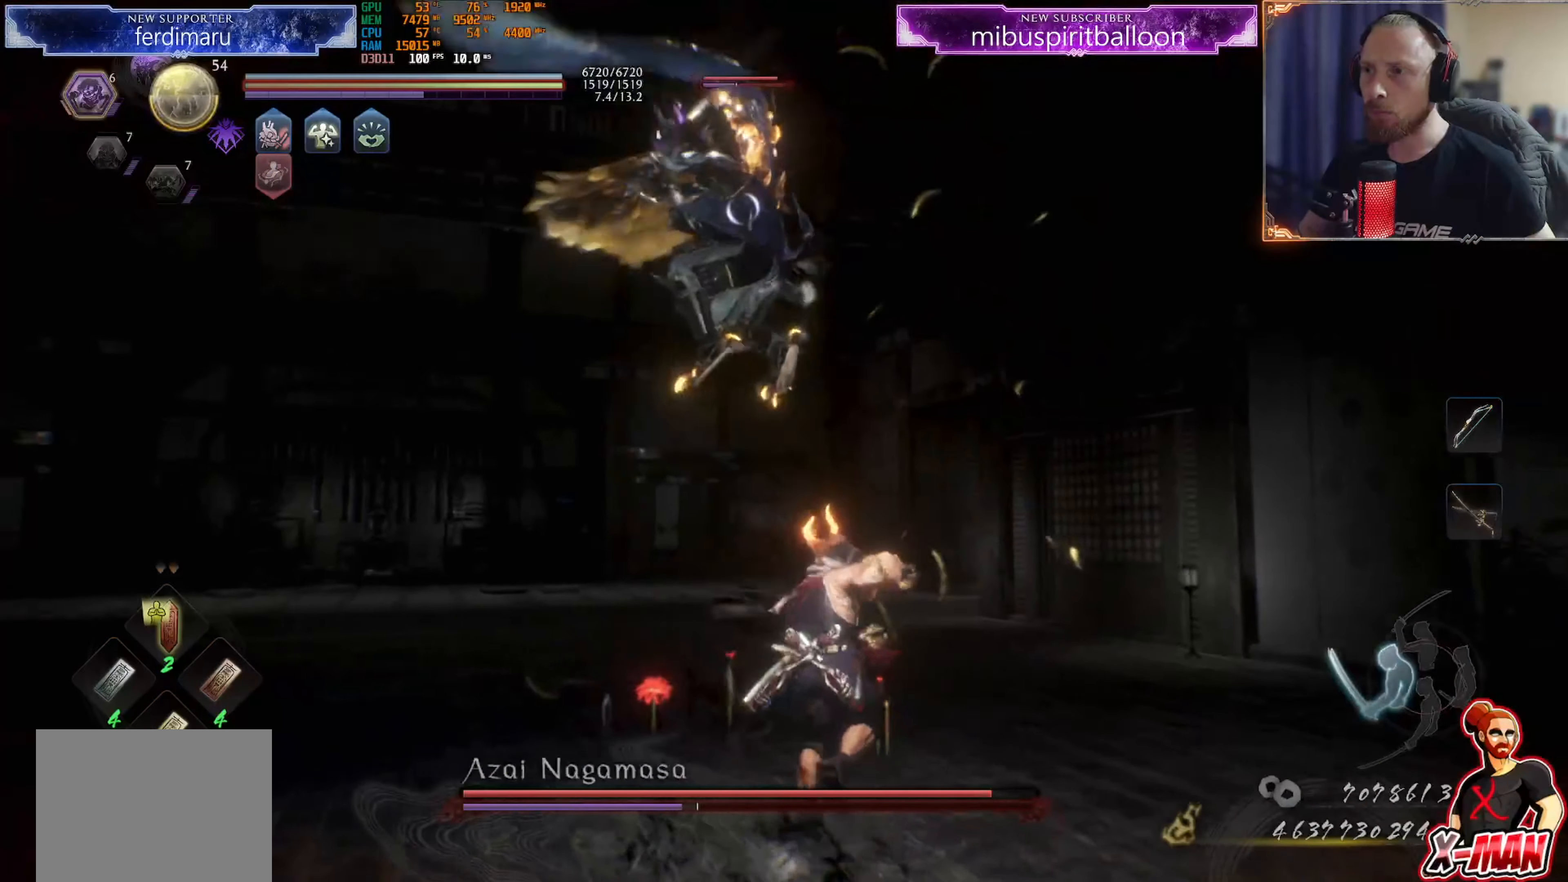
{"buttons": [], "left_stick": "up", "right_stick": "center", "events": [[50, "R1", "down"], [83, "TRIANGLE", "down"], [133, "left_stick", "up"], [166, "R1", "up"], [166, "TRIANGLE", "up"], [266, "SQUARE", "down"], [366, "SQUARE", "up"]]}
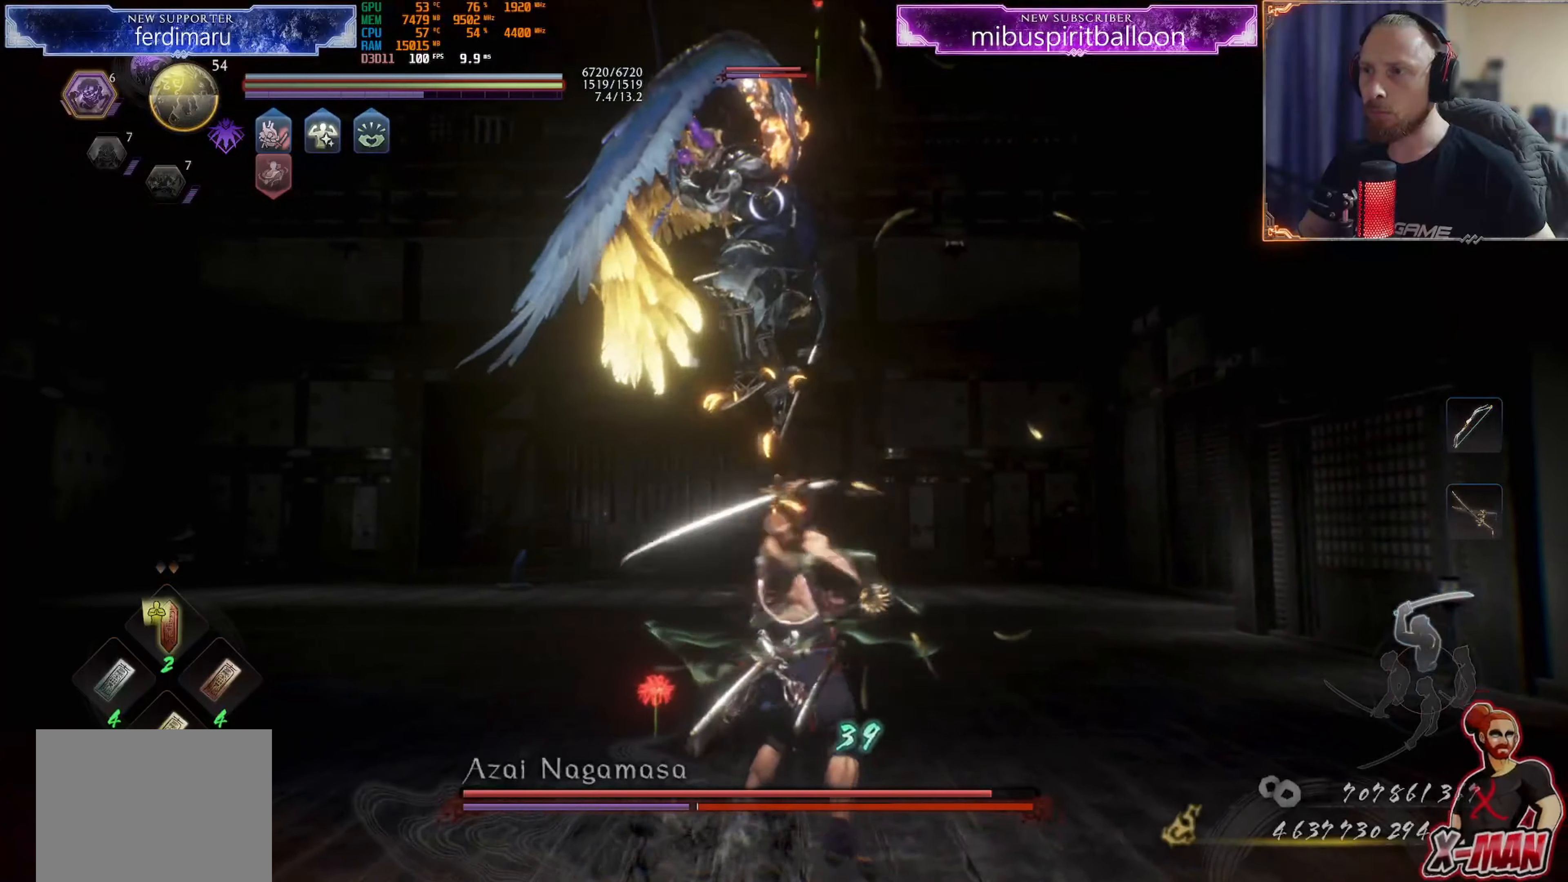
{"buttons": [], "left_stick": "center", "right_stick": "center", "events": [[50, "left_stick", "center"]]}
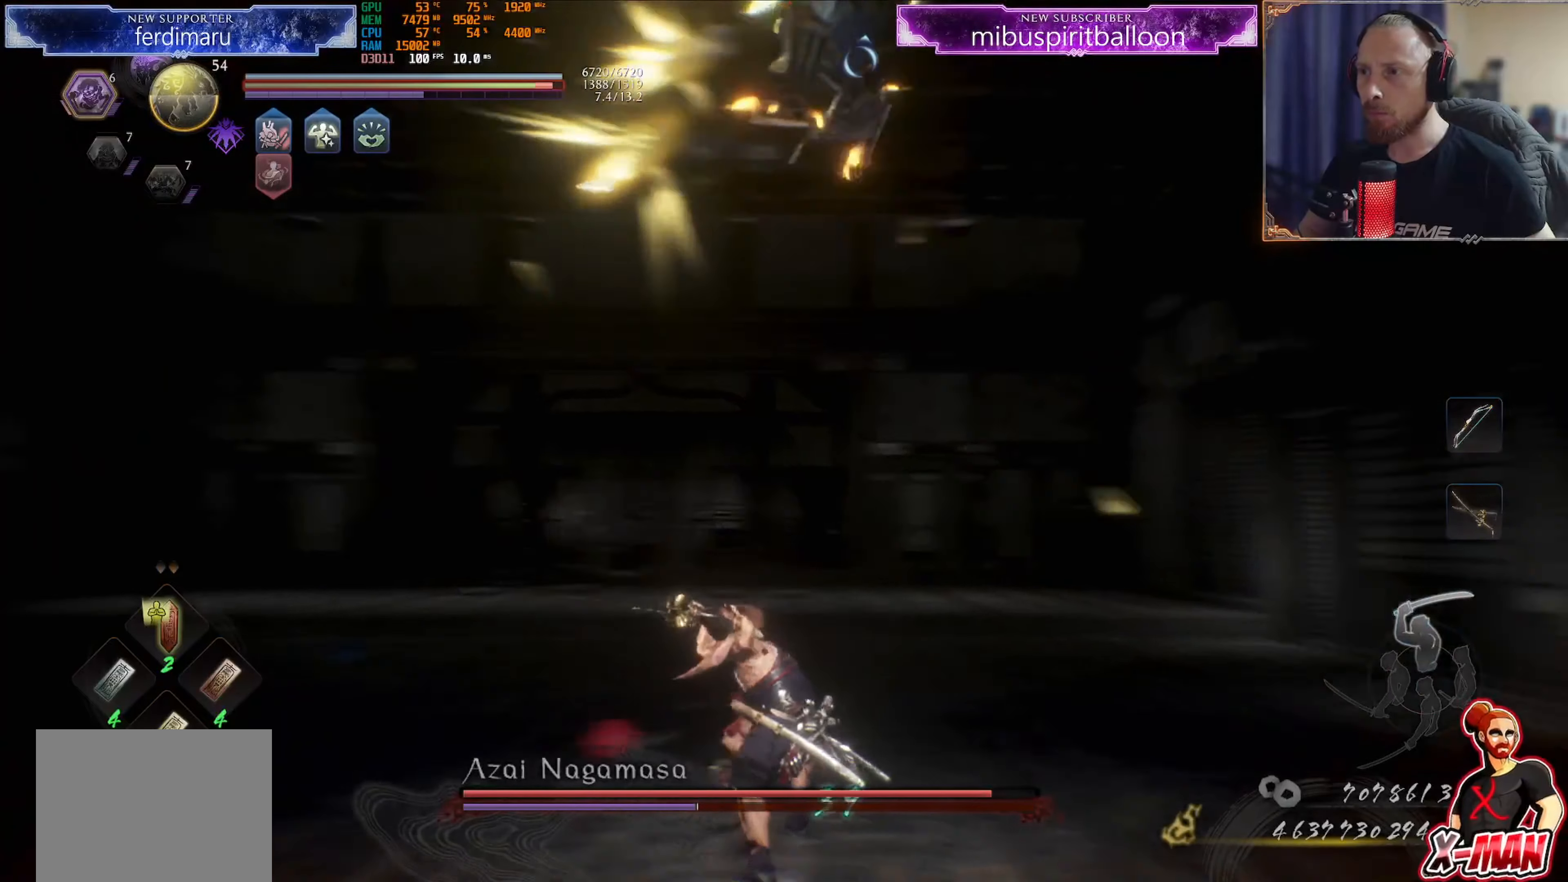
{"buttons": ["L1"], "left_stick": "up-right", "right_stick": "center", "events": [[34, "R1", "down"], [84, "CROSS", "down"], [117, "left_stick", "down"], [150, "L1", "down"], [167, "left_stick", "down-right"], [184, "CROSS", "up"], [184, "R1", "up"], [284, "CROSS", "down"], [351, "left_stick", "right"], [384, "CROSS", "up"], [484, "left_stick", "up-right"]]}
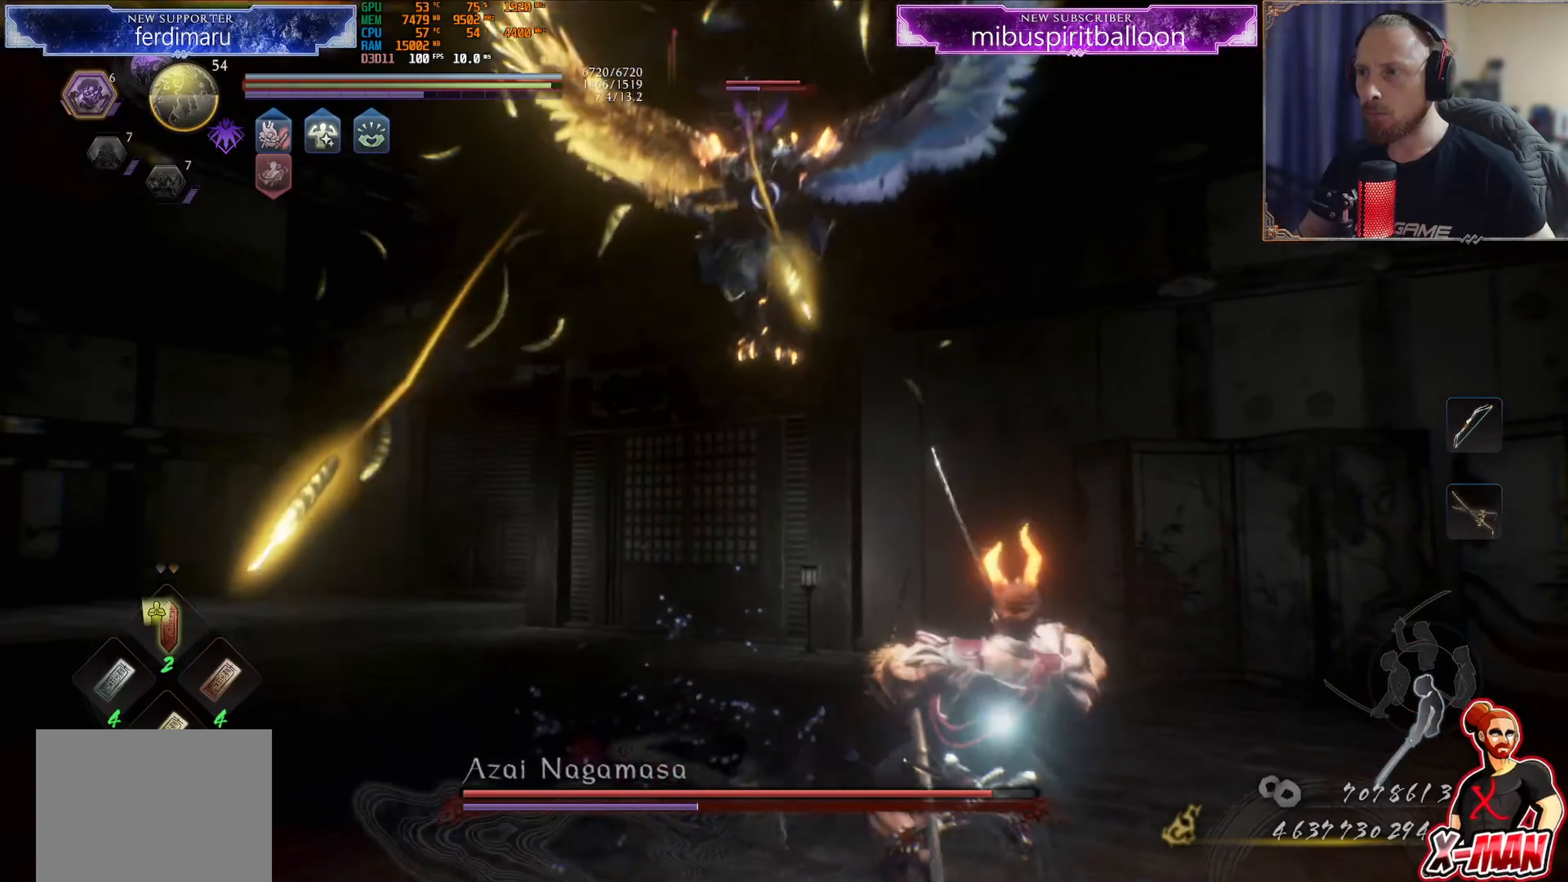
{"buttons": [], "left_stick": "up-right", "right_stick": "center", "events": [[83, "CROSS", "down"], [233, "CROSS", "up"], [283, "L1", "up"], [317, "left_stick", "down-right"], [483, "left_stick", "up-right"]]}
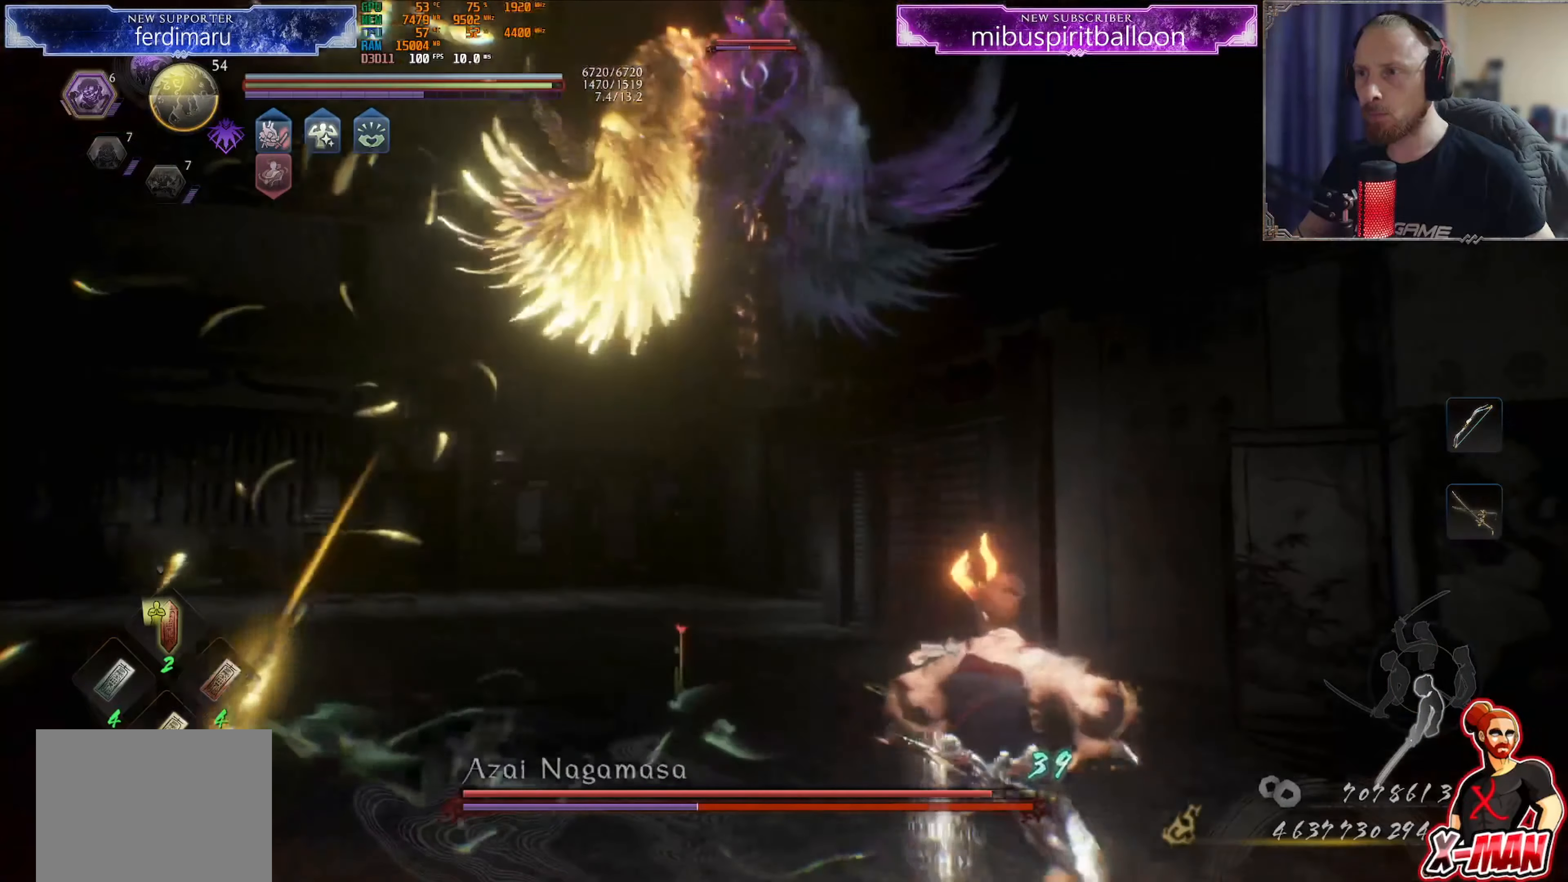
{"buttons": ["L1"], "left_stick": "up-right", "right_stick": "center", "events": [[117, "L1", "down"], [234, "CROSS", "down"], [401, "CROSS", "up"]]}
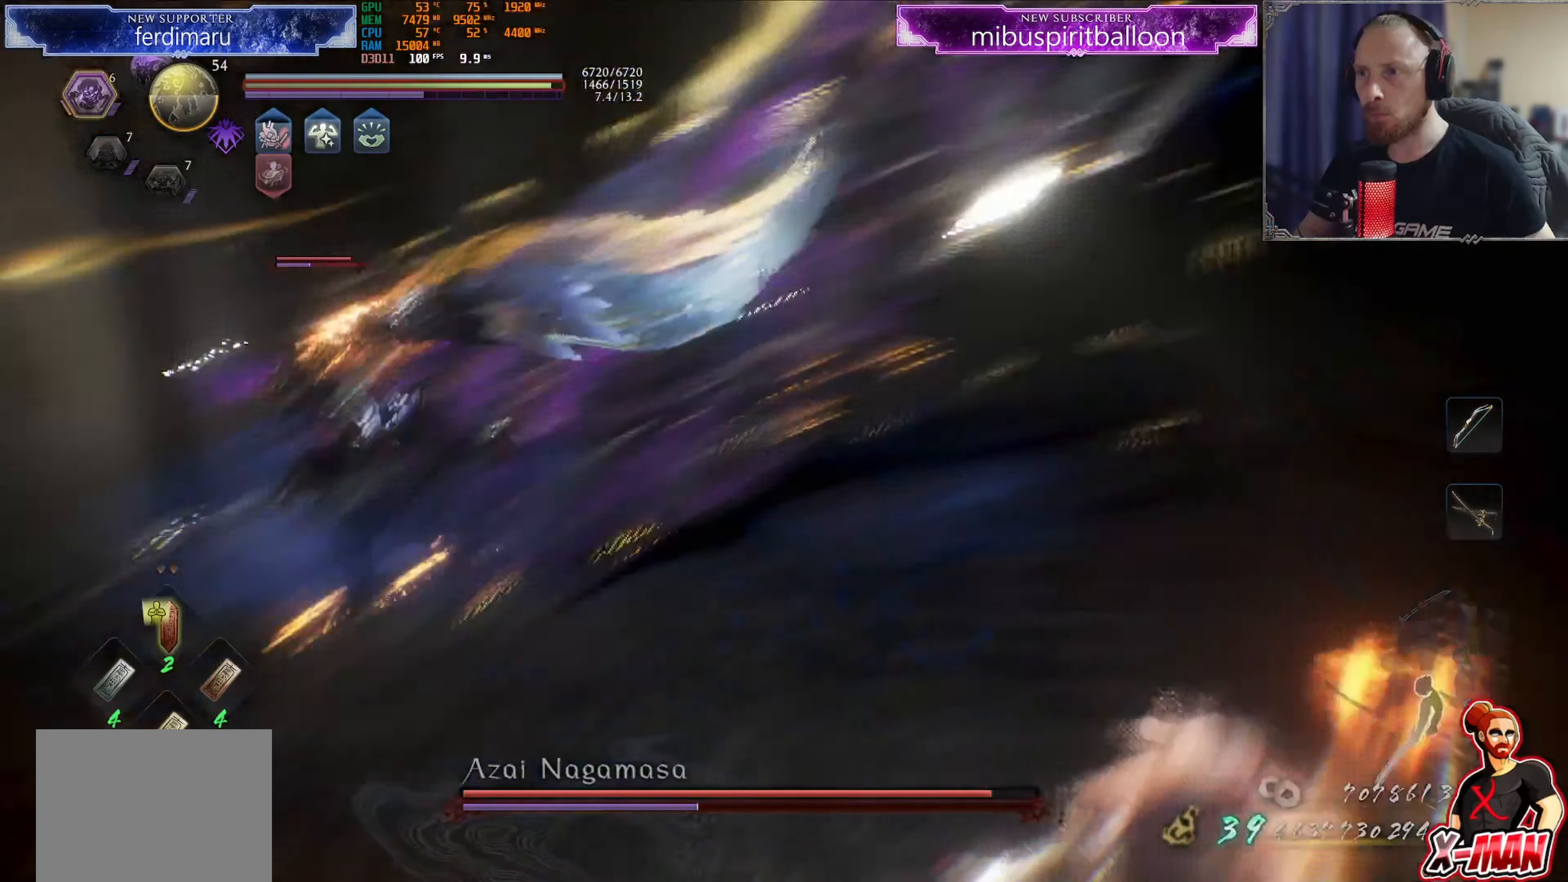
{"buttons": ["CROSS", "L1"], "left_stick": "up-right", "right_stick": "center", "events": [[50, "L1", "up"], [217, "L1", "down"], [367, "CROSS", "down"]]}
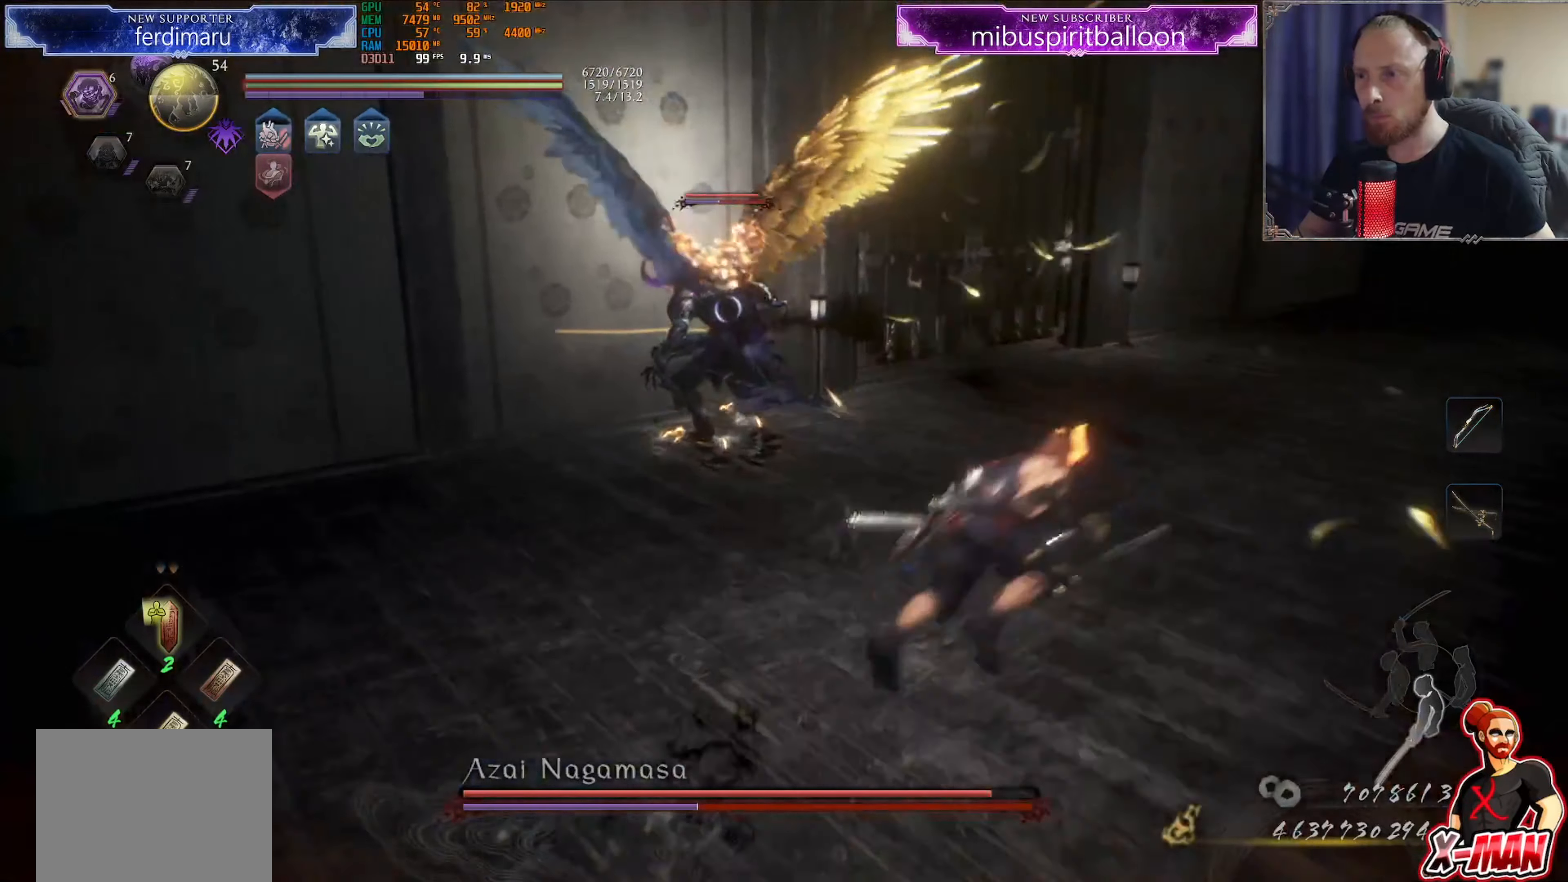
{"buttons": [], "left_stick": "up", "right_stick": "center", "events": [[17, "CROSS", "up"], [100, "left_stick", "up"], [117, "R1", "down"], [167, "L1", "up"], [167, "TRIANGLE", "down"], [250, "R1", "up"], [250, "TRIANGLE", "up"], [367, "SQUARE", "down"], [467, "SQUARE", "up"]]}
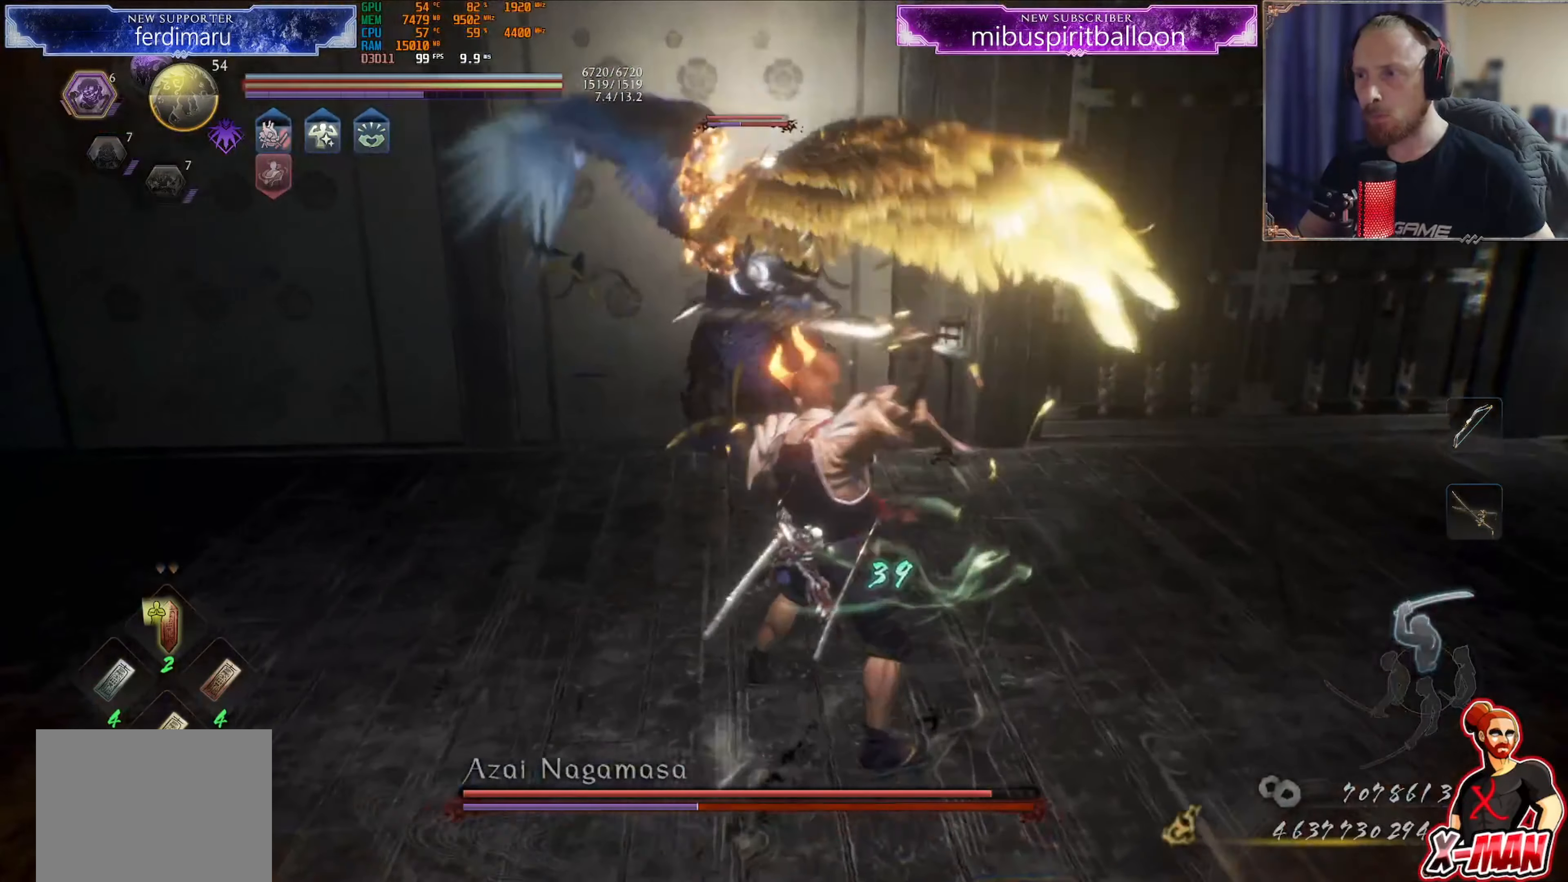
{"buttons": ["TRIANGLE", "L1"], "left_stick": "up-right", "right_stick": "center", "events": [[133, "TRIANGLE", "down"], [150, "left_stick", "center"], [233, "TRIANGLE", "up"], [300, "left_stick", "up-right"], [317, "TRIANGLE", "down"], [367, "L1", "down"], [367, "TRIANGLE", "up"], [417, "TRIANGLE", "down"]]}
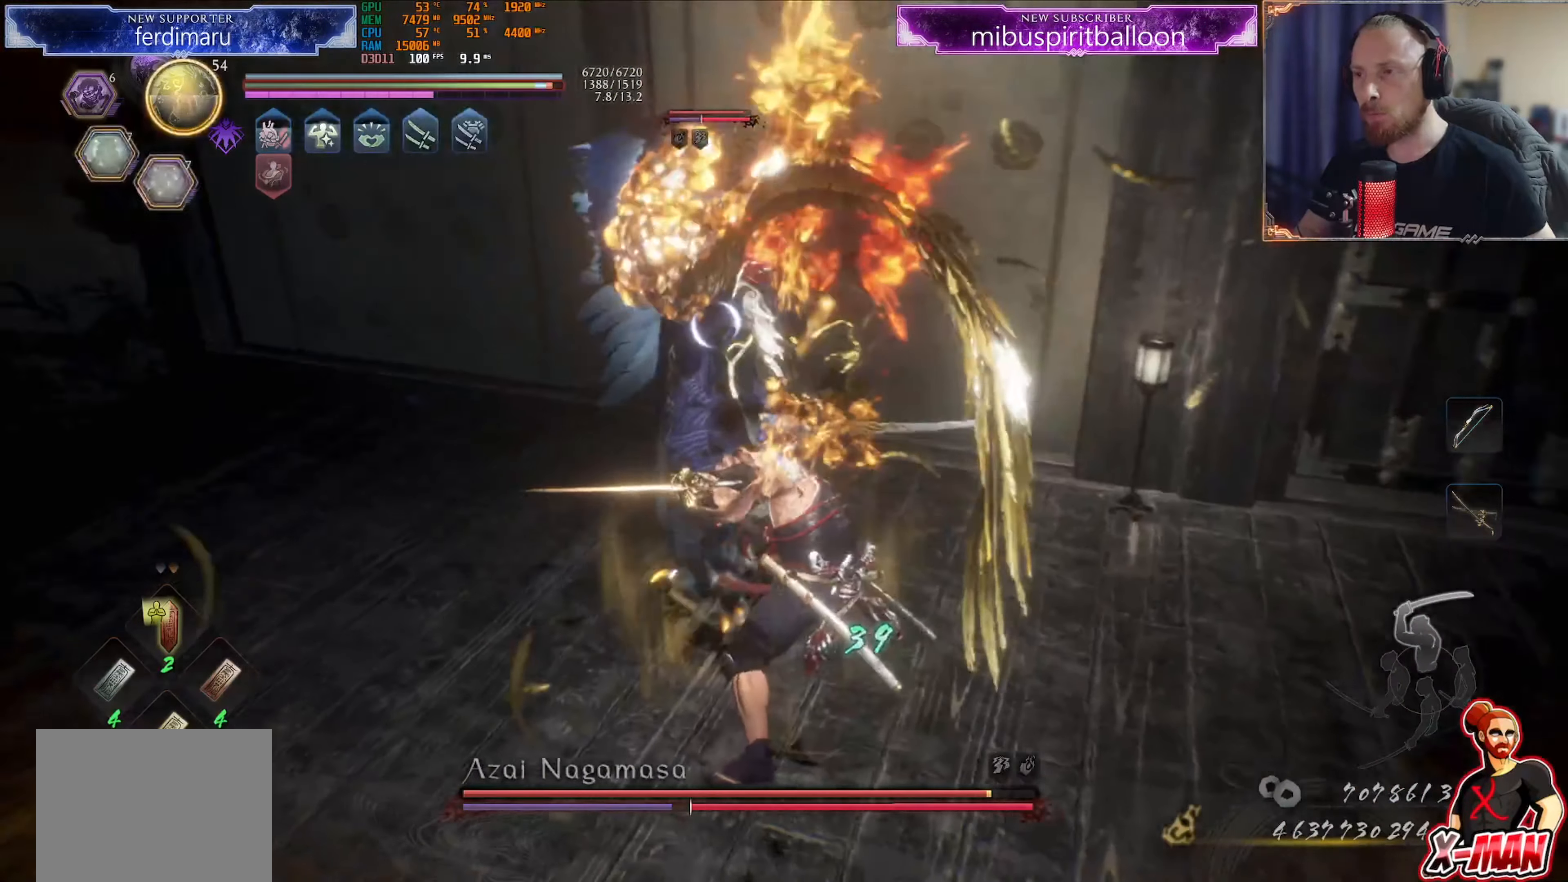
{"buttons": ["TRIANGLE", "L1"], "left_stick": "up-right", "right_stick": "center", "events": []}
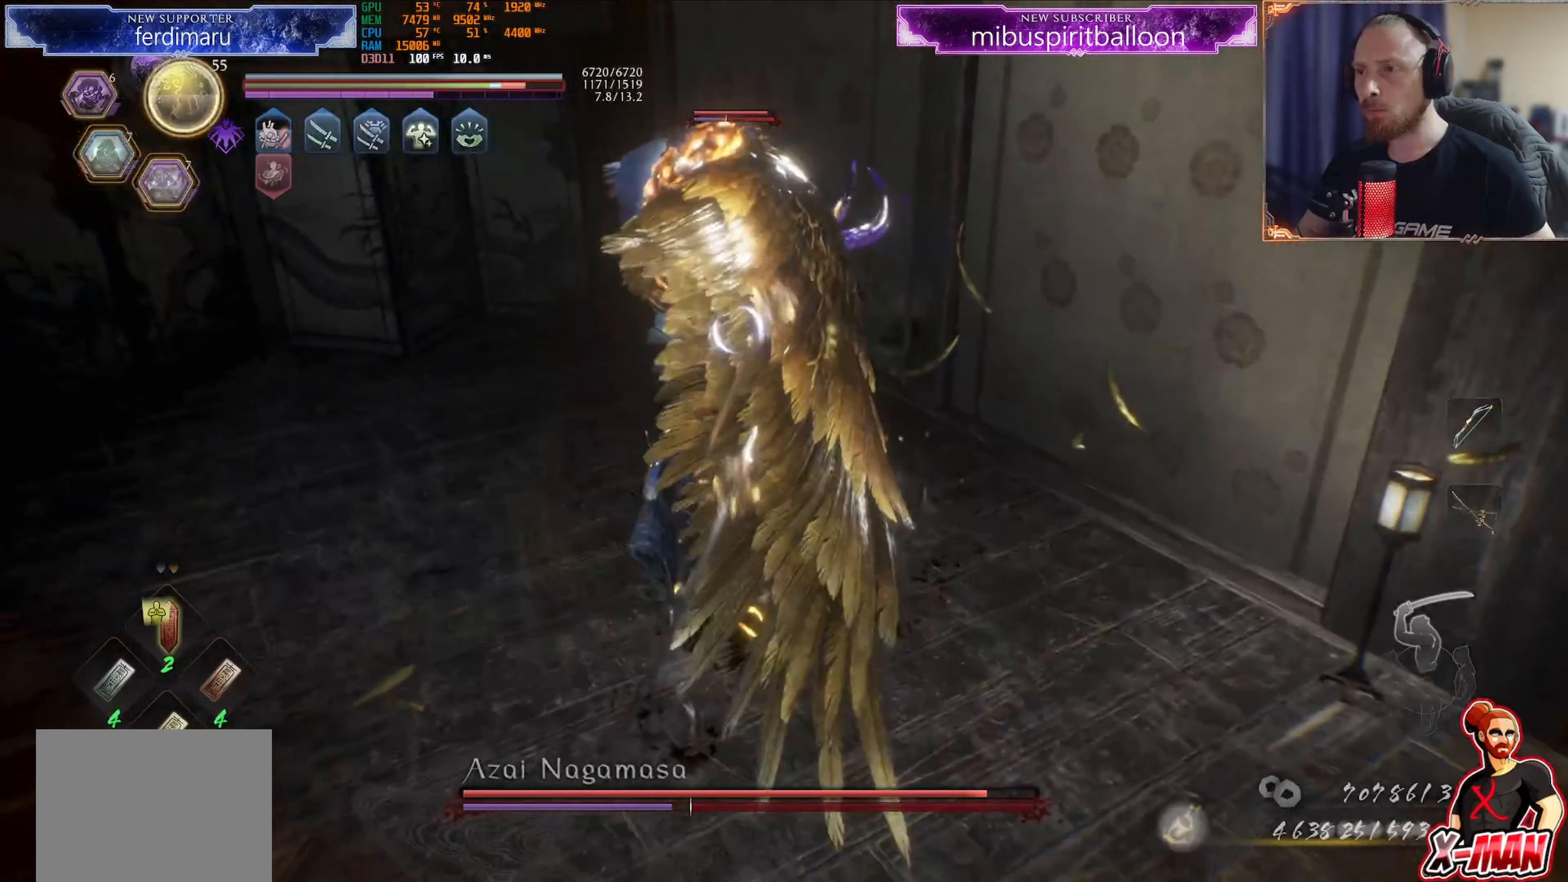
{"buttons": ["R1"], "left_stick": "center", "right_stick": "center", "events": [[433, "L1", "up"], [433, "TRIANGLE", "up"], [450, "left_stick", "center"], [500, "R1", "down"]]}
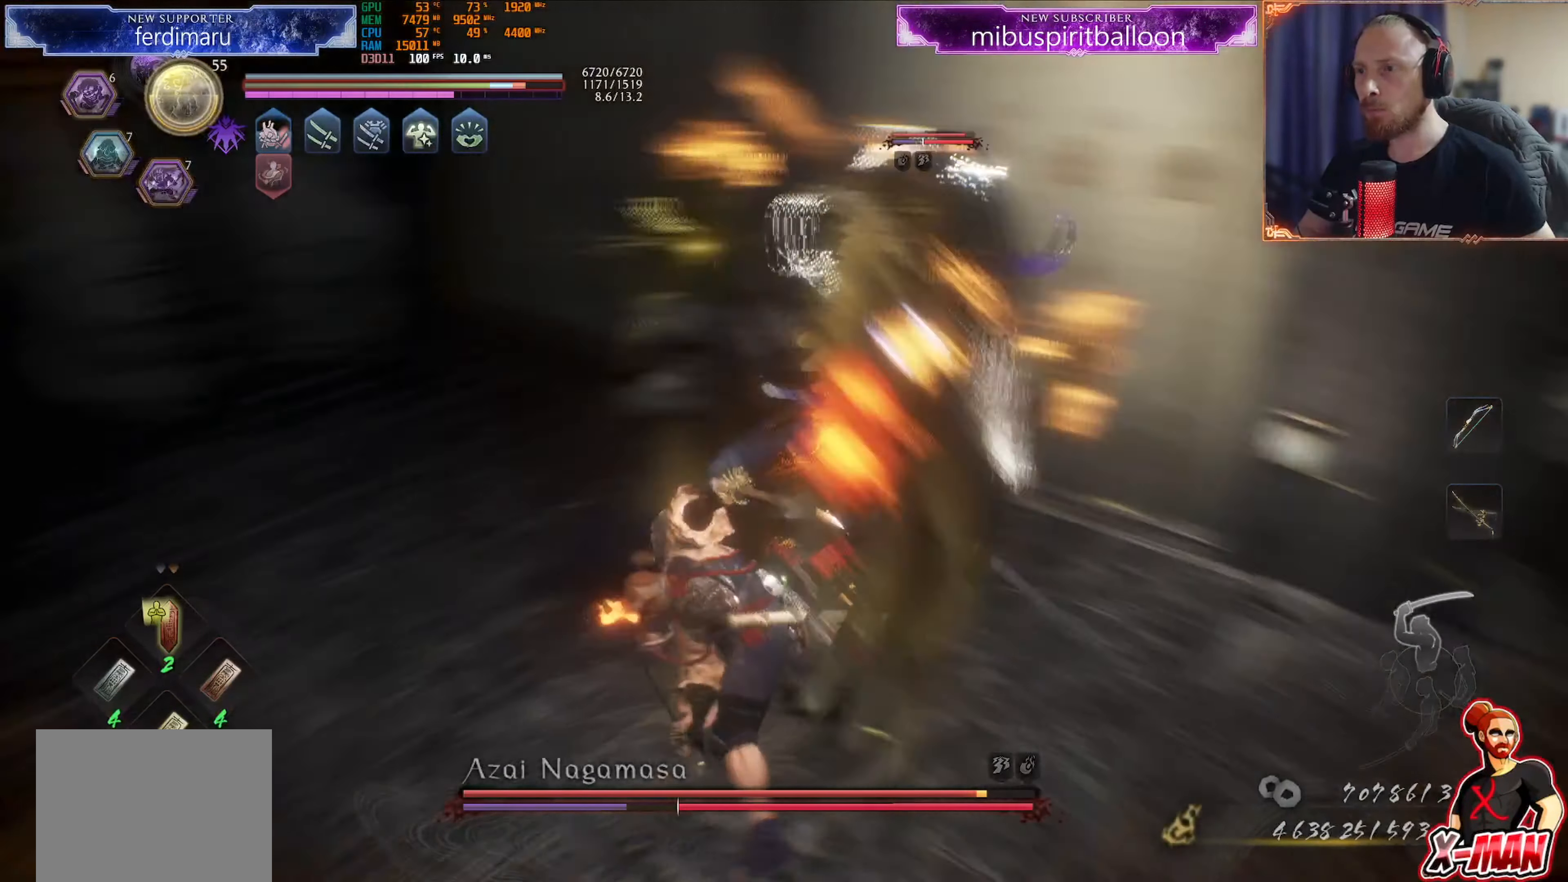
{"buttons": ["L1"], "left_stick": "down-right", "right_stick": "center", "events": [[34, "CROSS", "down"], [84, "left_stick", "up-right"], [100, "L1", "down"], [134, "CROSS", "up"], [134, "R1", "up"], [367, "left_stick", "down-right"]]}
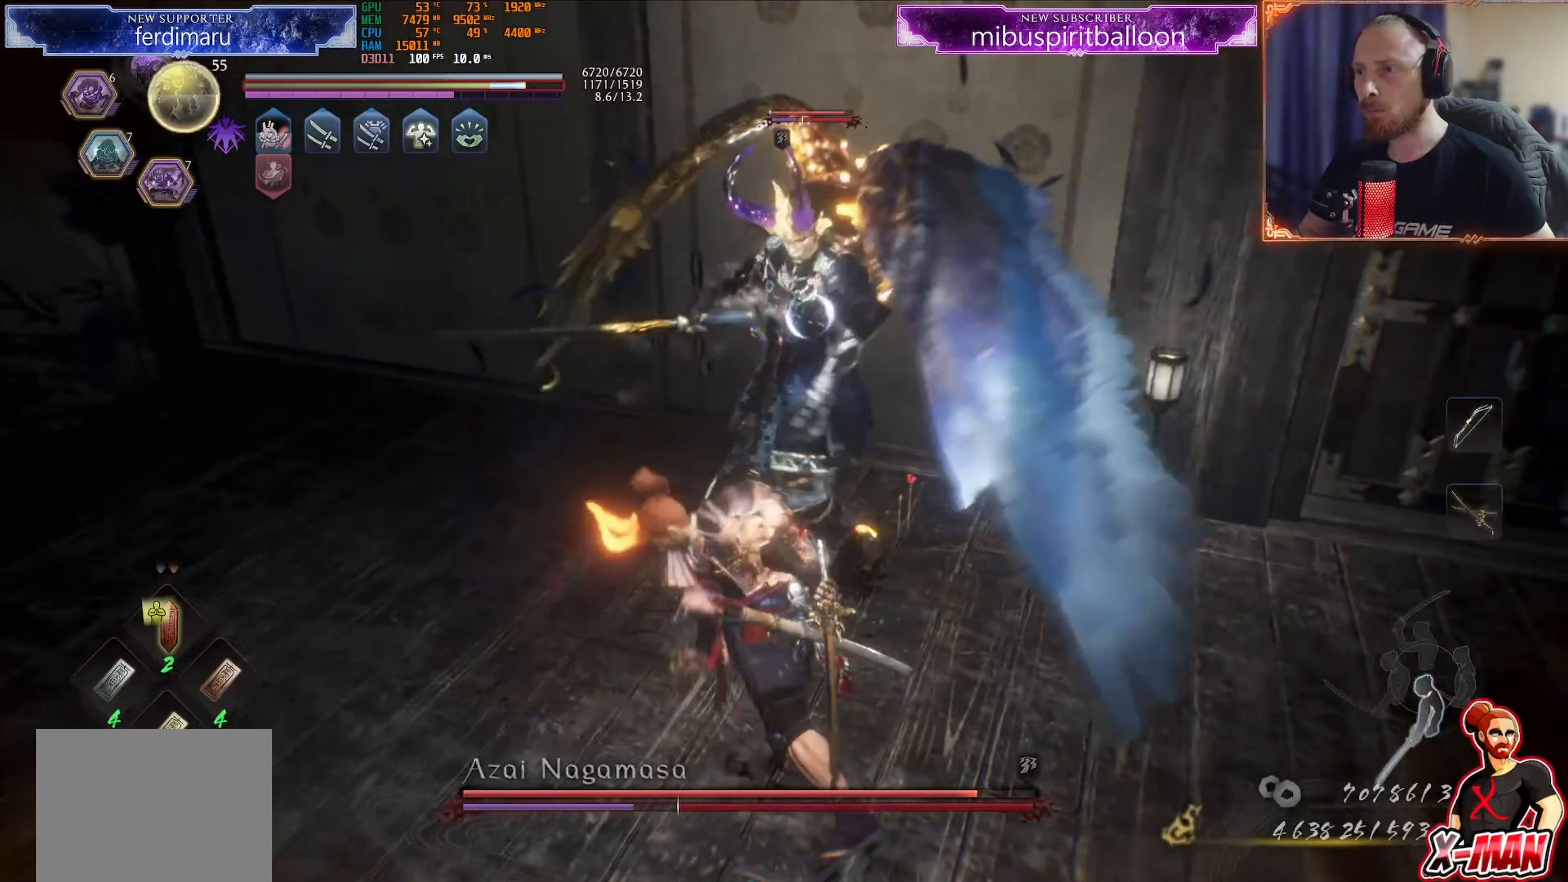
{"buttons": ["L1"], "left_stick": "up", "right_stick": "center", "events": [[83, "left_stick", "up-right"], [150, "CROSS", "down"], [317, "CROSS", "up"], [417, "left_stick", "up"]]}
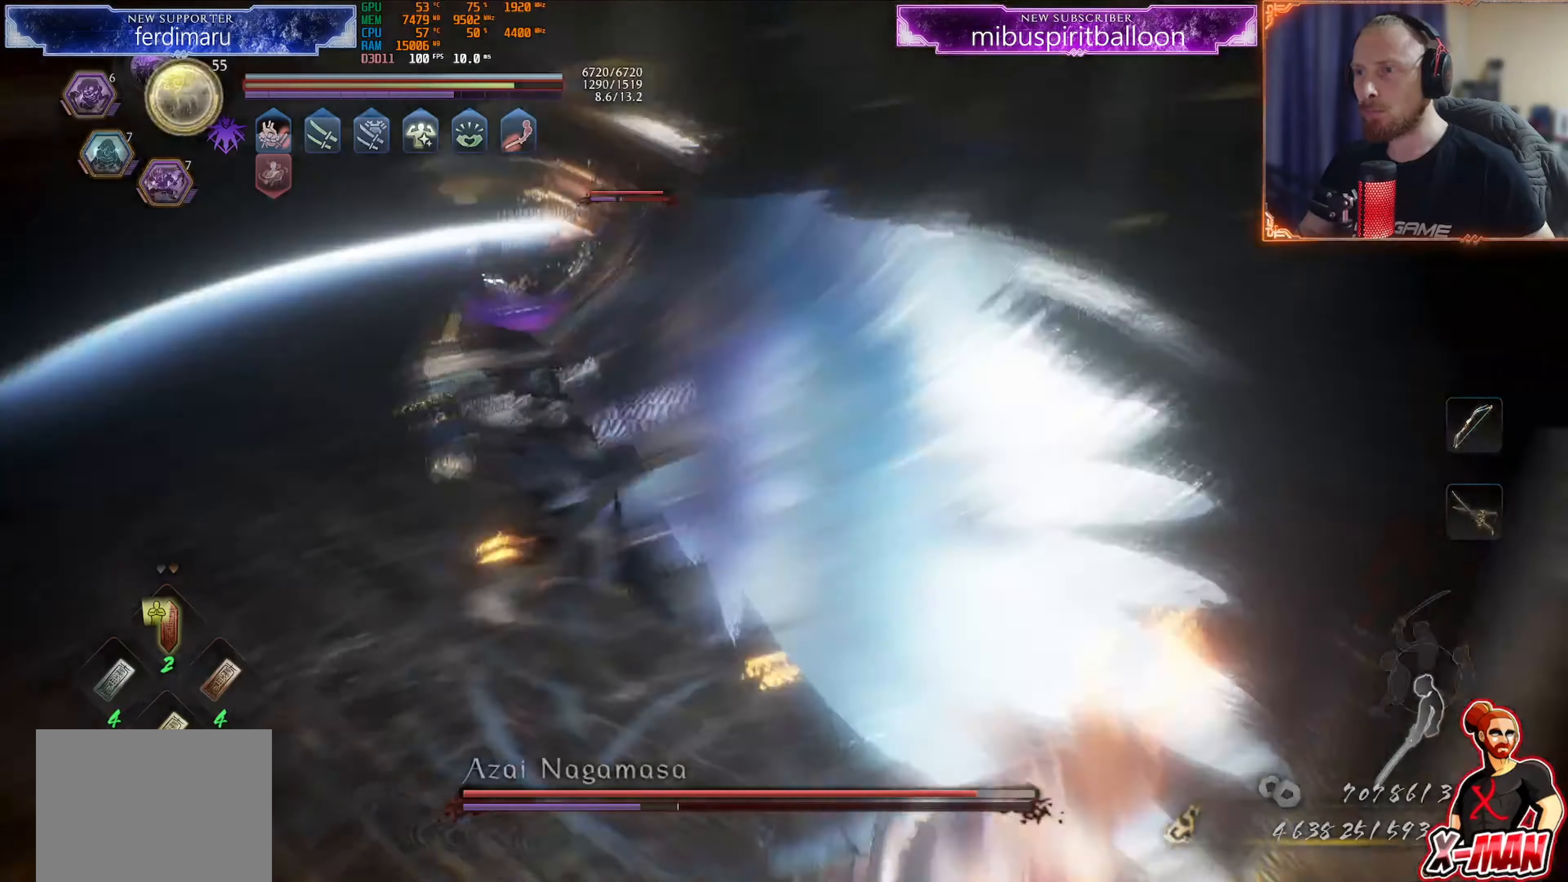
{"buttons": [], "left_stick": "center", "right_stick": "center", "events": [[67, "CROSS", "down"], [217, "CROSS", "up"], [317, "L1", "up"], [317, "R1", "down"], [351, "SQUARE", "down"], [434, "R1", "up"], [434, "SQUARE", "up"], [451, "left_stick", "center"]]}
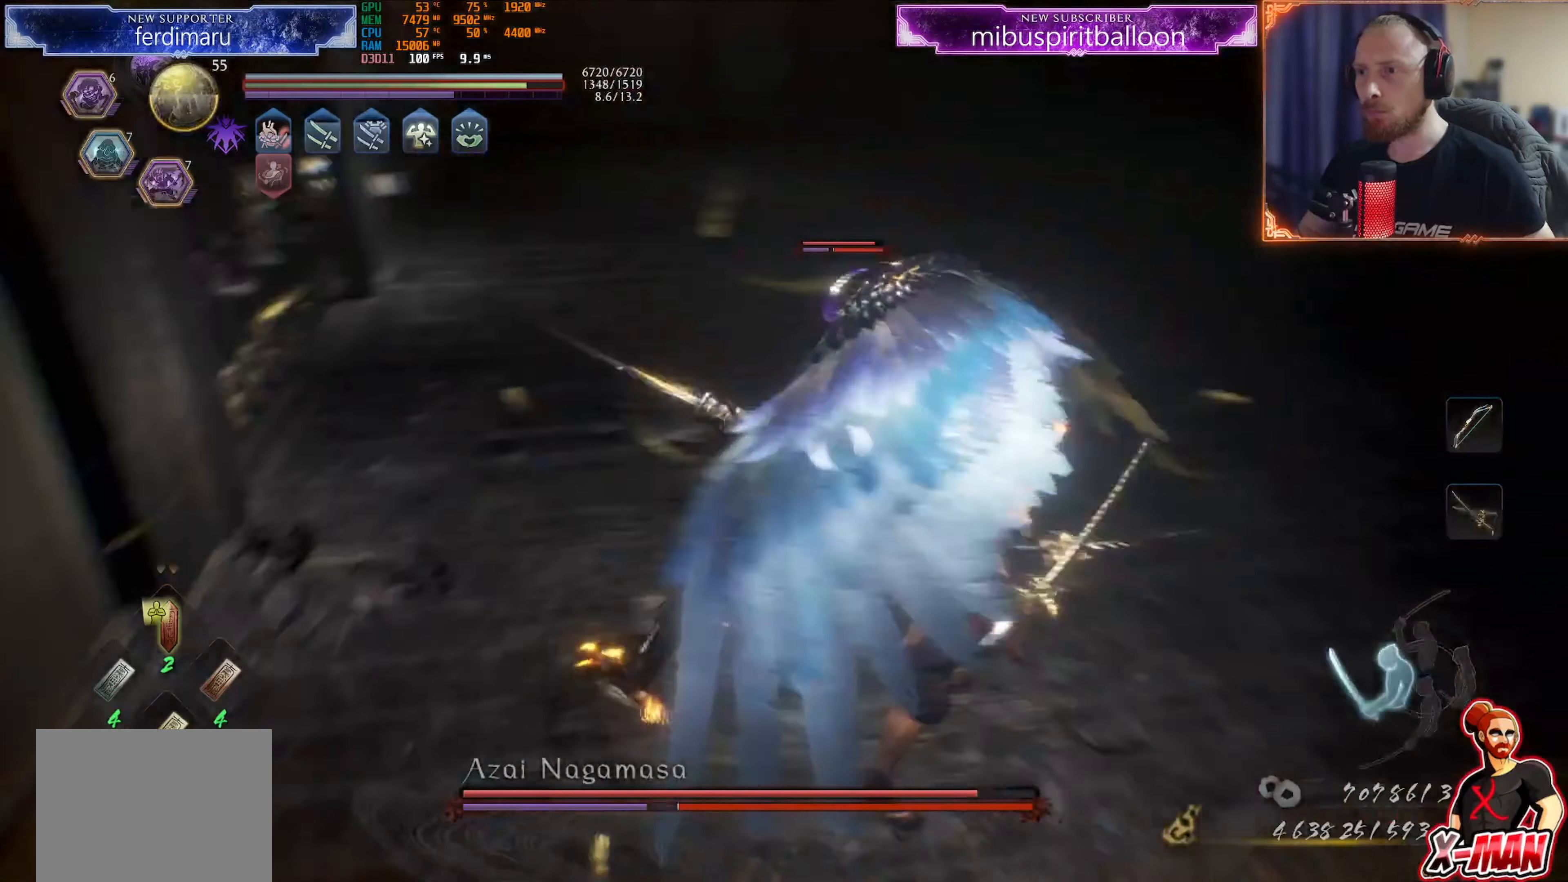
{"buttons": ["L1"], "left_stick": "up", "right_stick": "center", "events": [[17, "SQUARE", "down"], [33, "left_stick", "up-left"], [133, "SQUARE", "up"], [133, "left_stick", "center"], [250, "TRIANGLE", "down"], [317, "left_stick", "up"], [334, "TRIANGLE", "up"], [417, "L1", "down"]]}
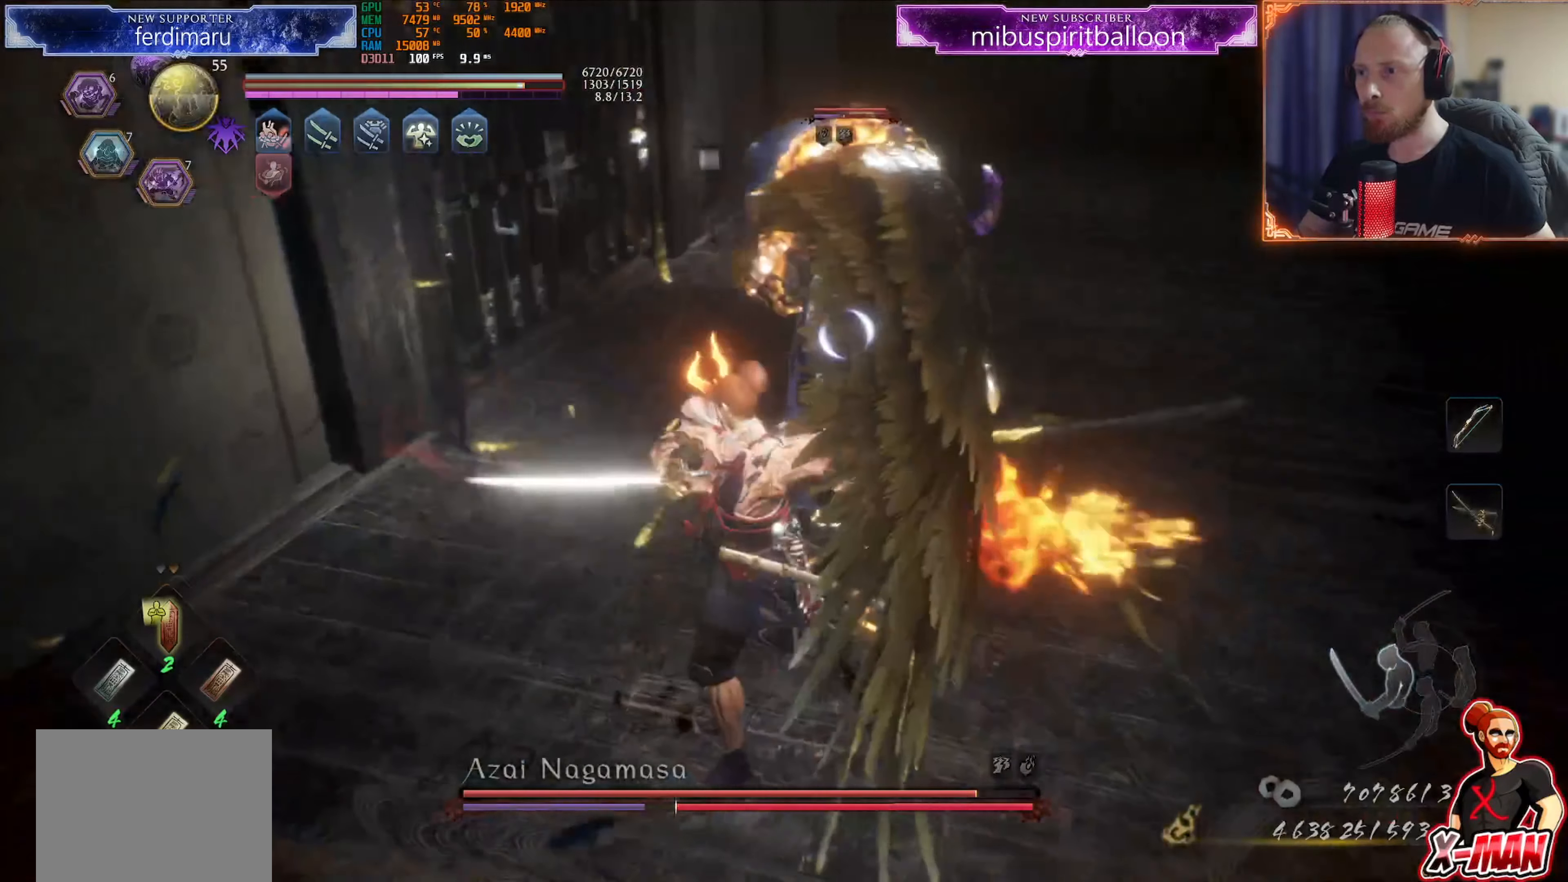
{"buttons": [], "left_stick": "up", "right_stick": "center", "events": [[500, "L1", "up"]]}
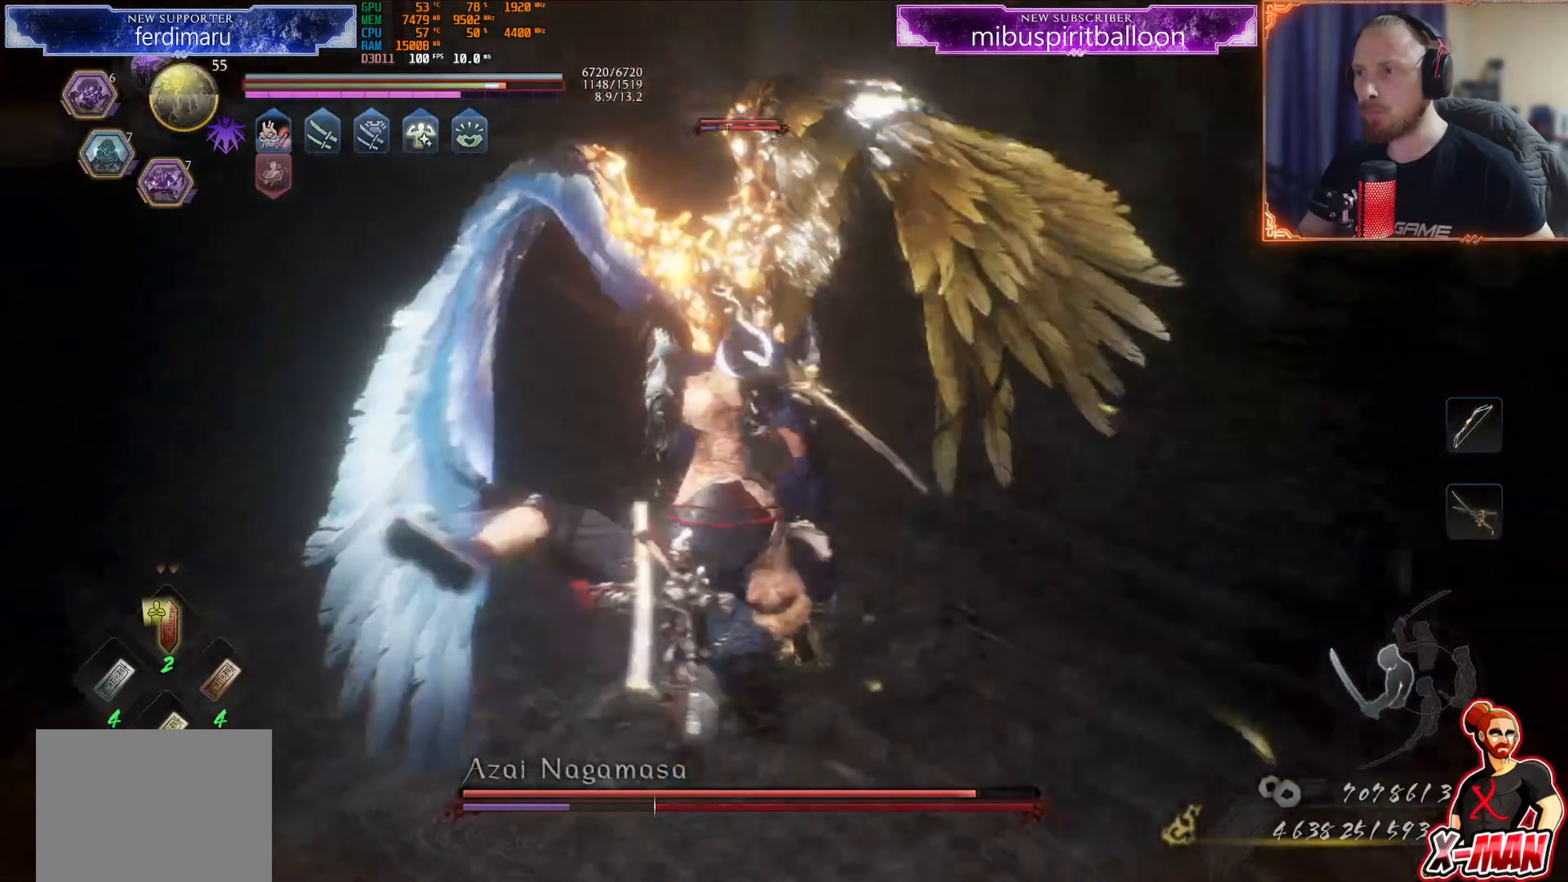
{"buttons": ["CROSS", "L1"], "left_stick": "up-right", "right_stick": "center", "events": [[34, "left_stick", "center"], [200, "left_stick", "up-right"], [217, "L1", "down"], [384, "CROSS", "down"]]}
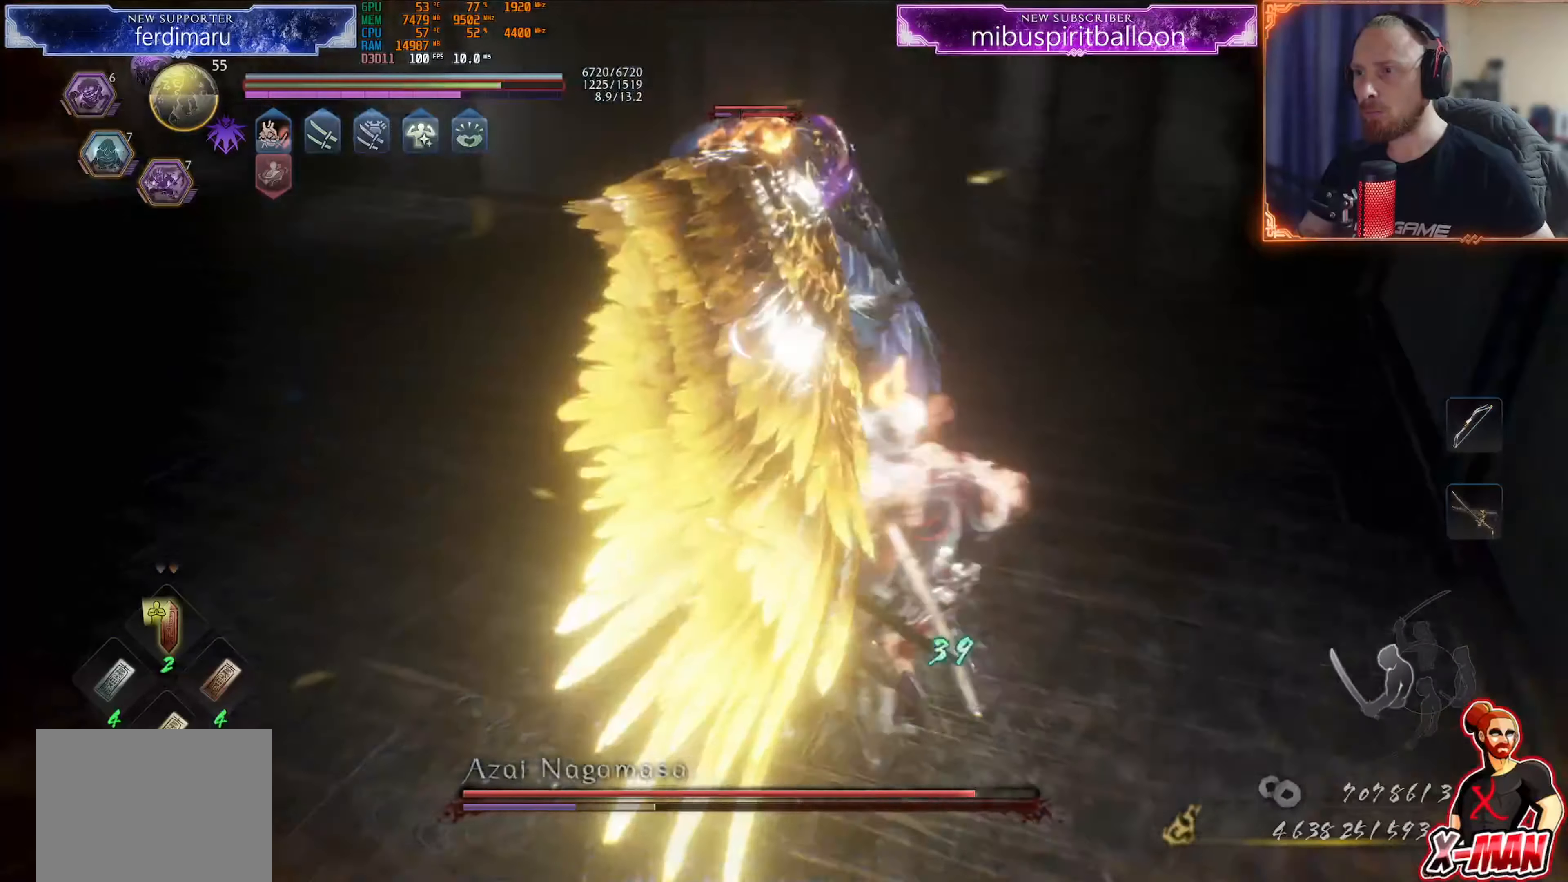
{"buttons": ["L1"], "left_stick": "up", "right_stick": "center"}